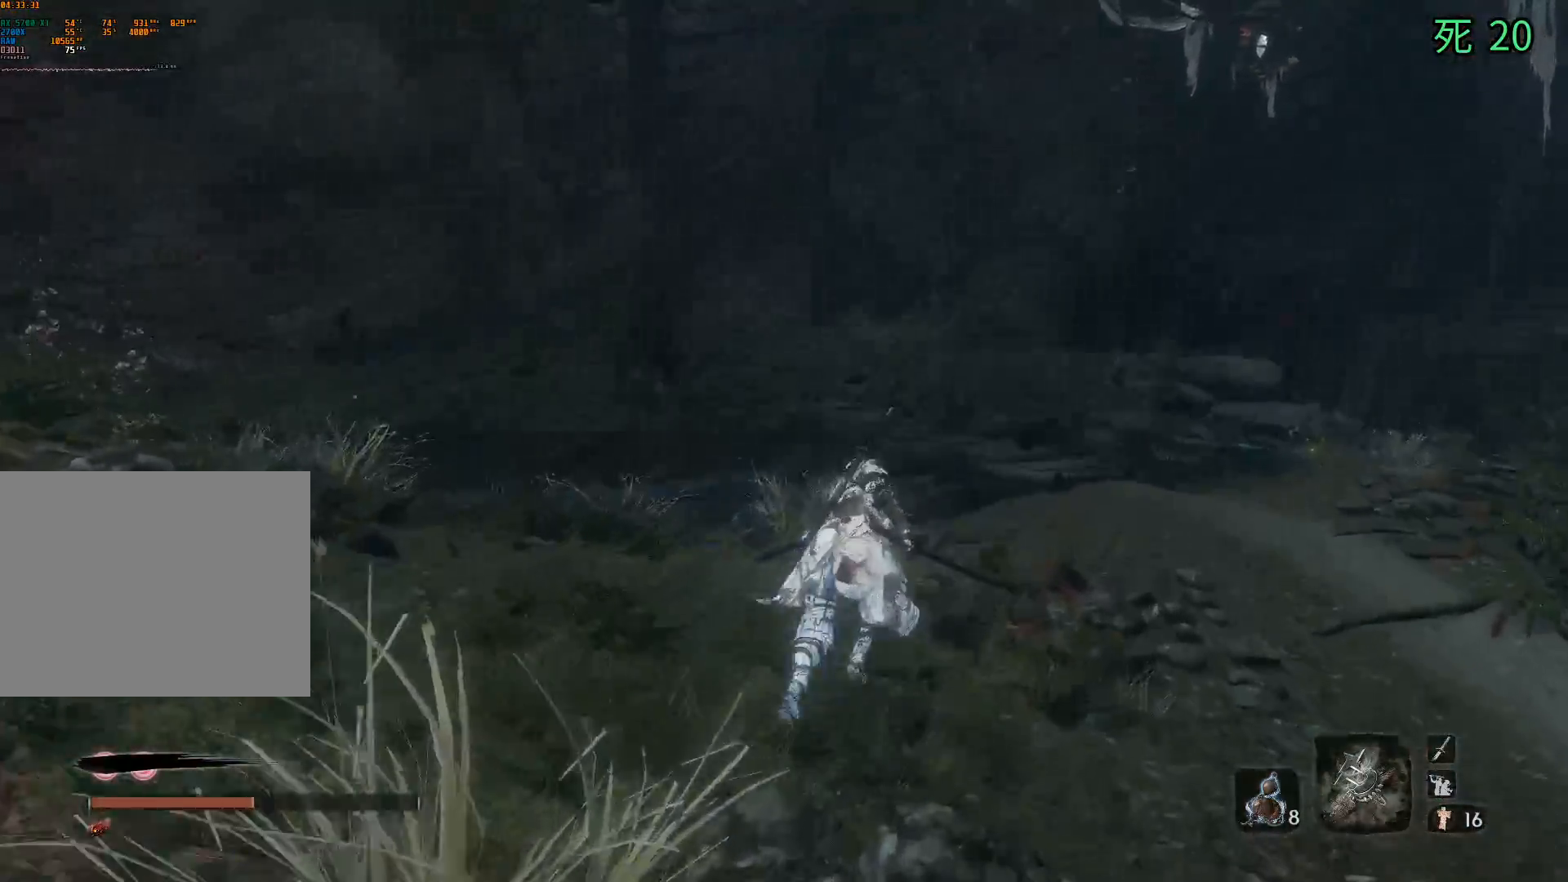
Gameplay with a controller (Xbox layout); each line is a JSON object with the inputs held at the frame after it. "events" lists button and stick changes between this image and that frame as [ms after this image, input, new state], when the widget could be followed in between. Not read: DPAD_DOWN DPAD_LEFT DPAD_RIGHT DPAD_UP L1 L2 L3 R1 R2 R3 other_buttons right_stick.
{"buttons": [], "left_stick": "up", "events": [[33, "left_stick", "up-right"], [433, "left_stick", "up"]]}
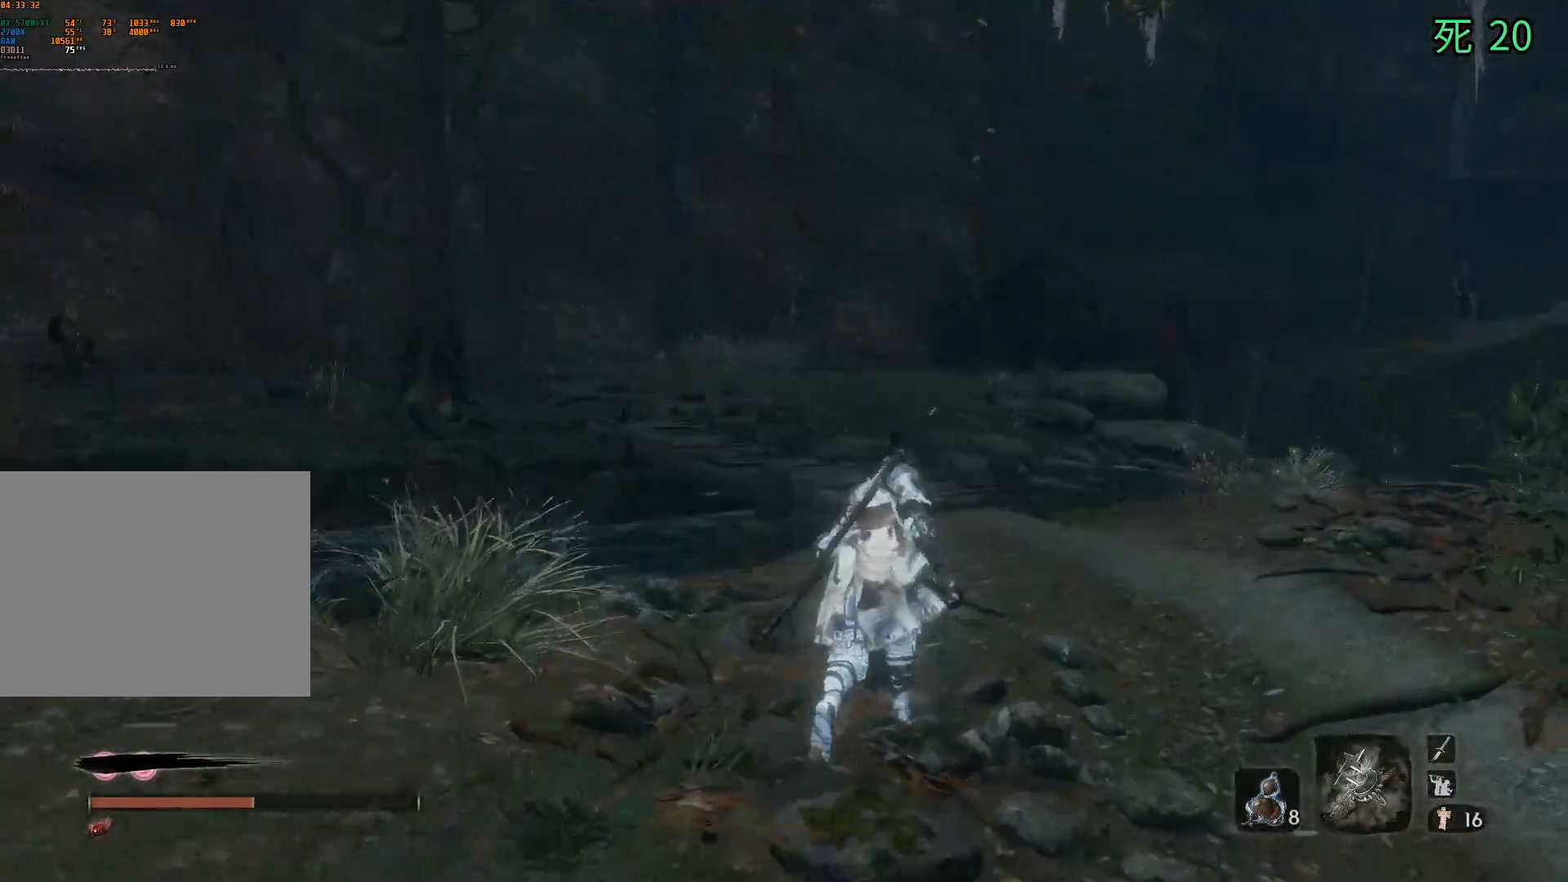
{"buttons": [], "left_stick": "center", "events": [[267, "left_stick", "center"]]}
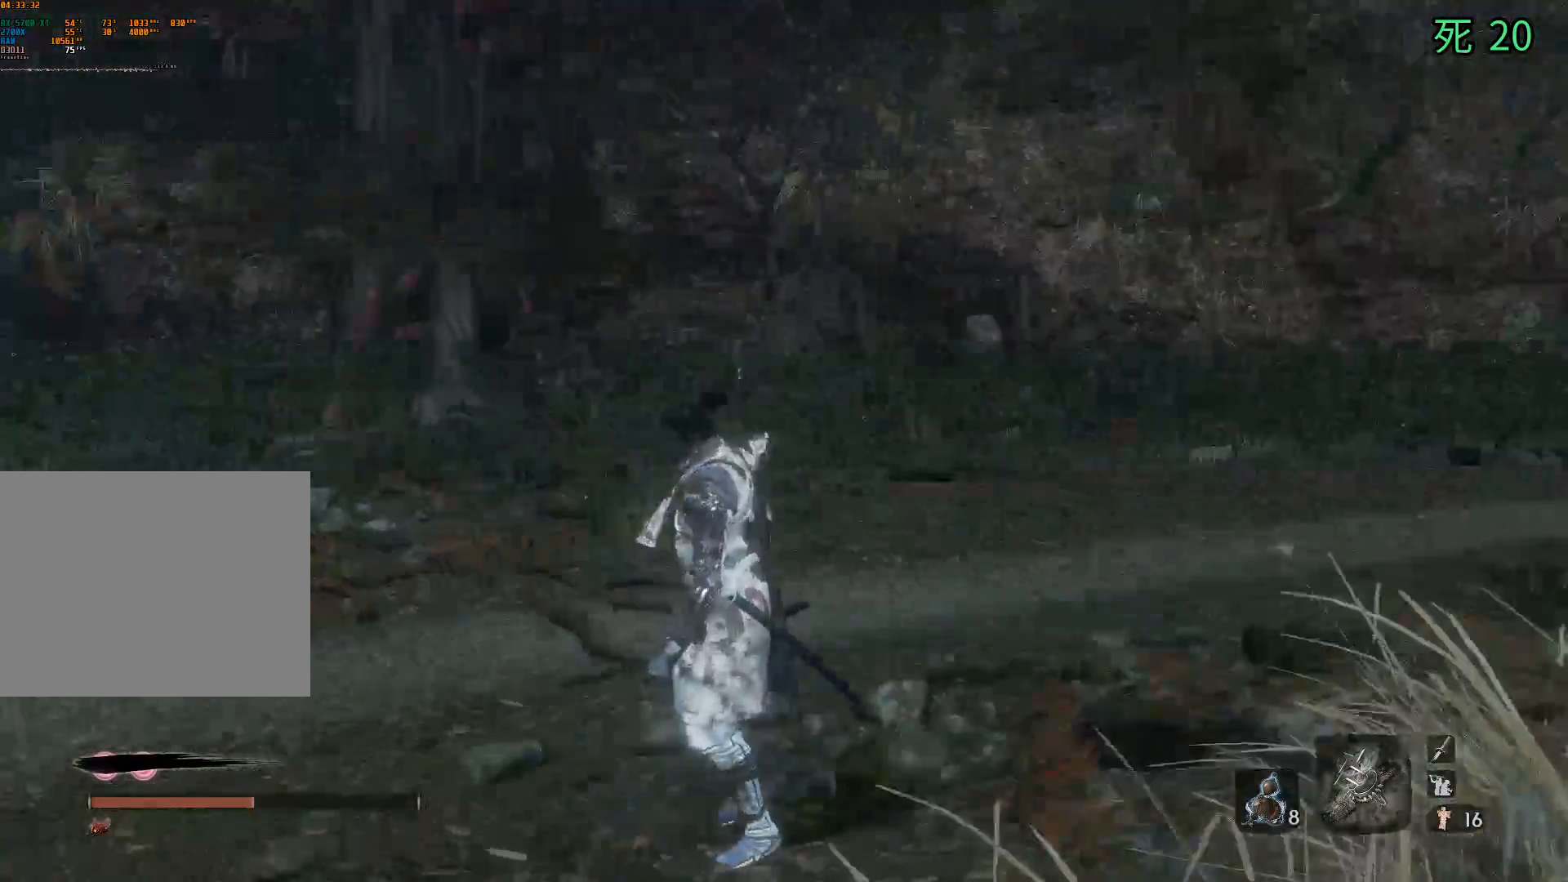
{"buttons": [], "left_stick": "right", "events": [[233, "left_stick", "right"]]}
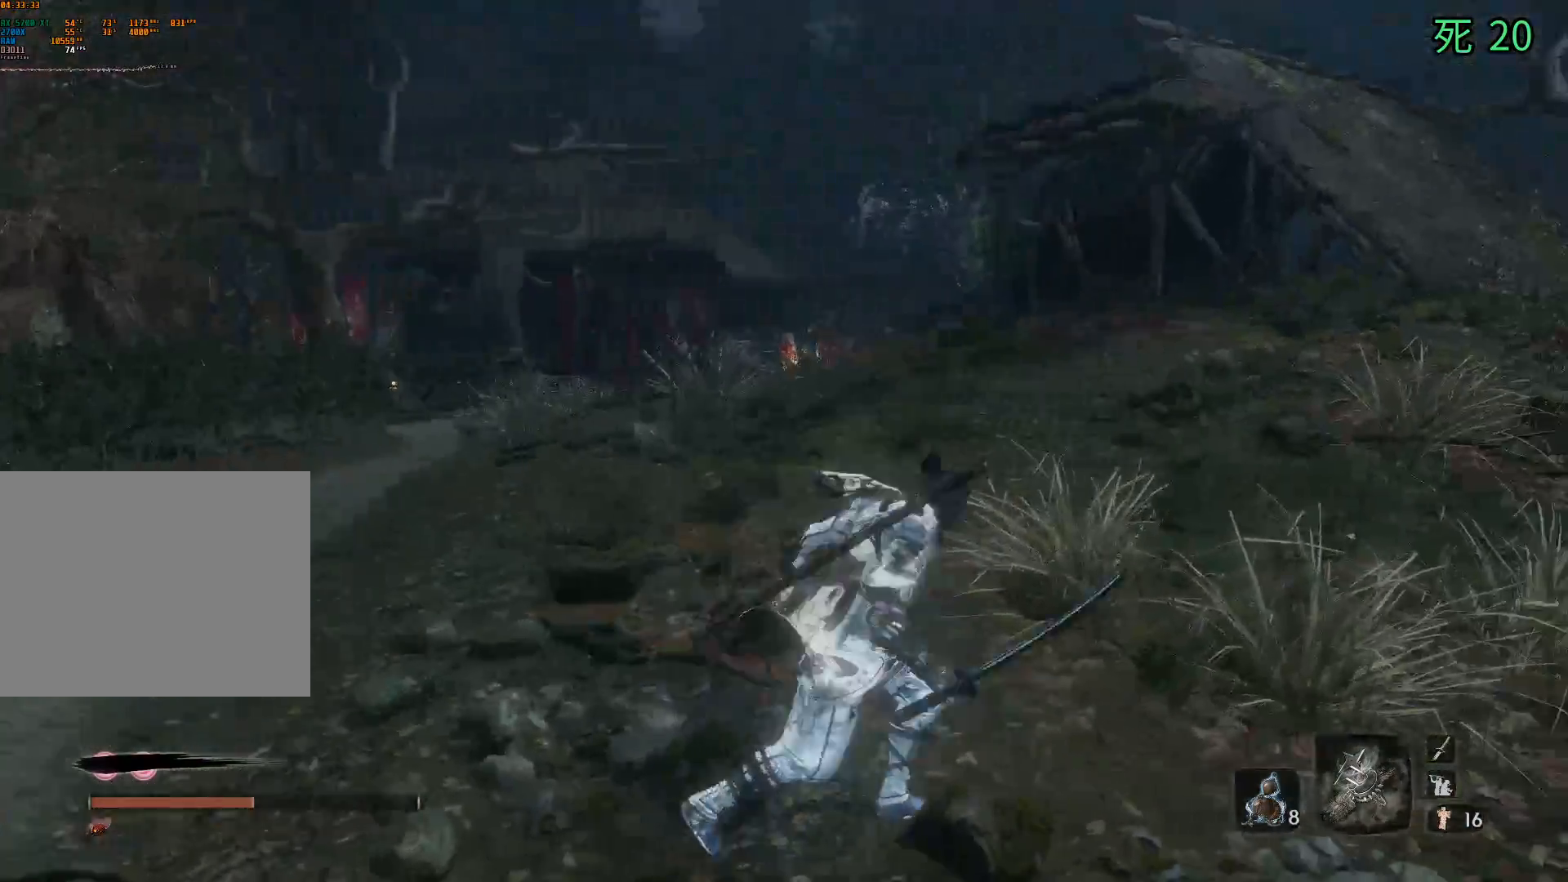
{"buttons": [], "left_stick": "center", "events": [[167, "left_stick", "center"]]}
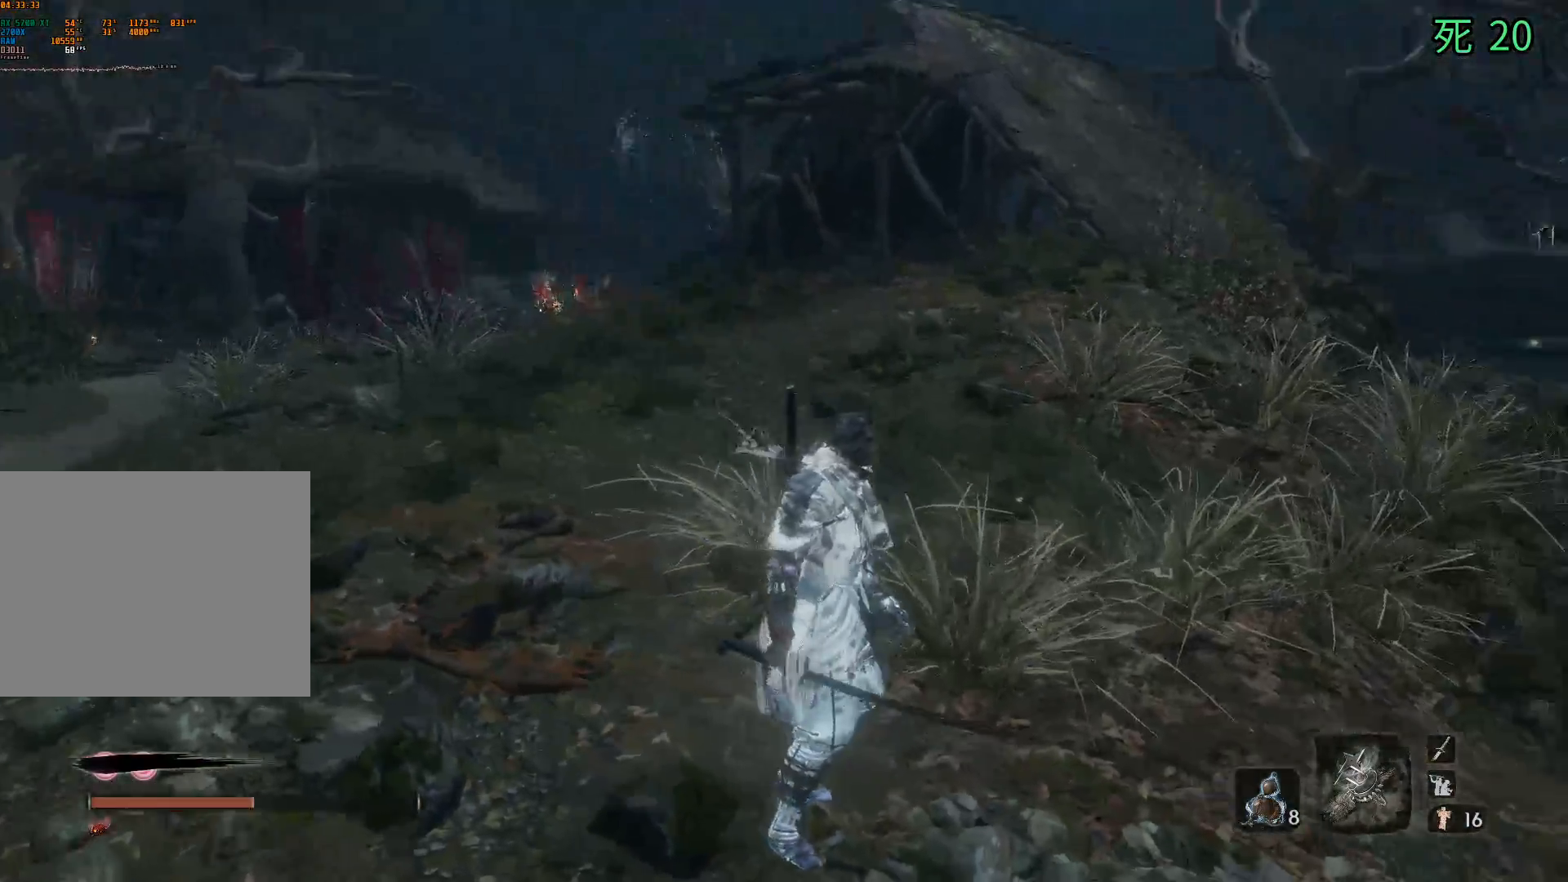
{"buttons": [], "left_stick": "up-right", "events": [[33, "left_stick", "up-right"]]}
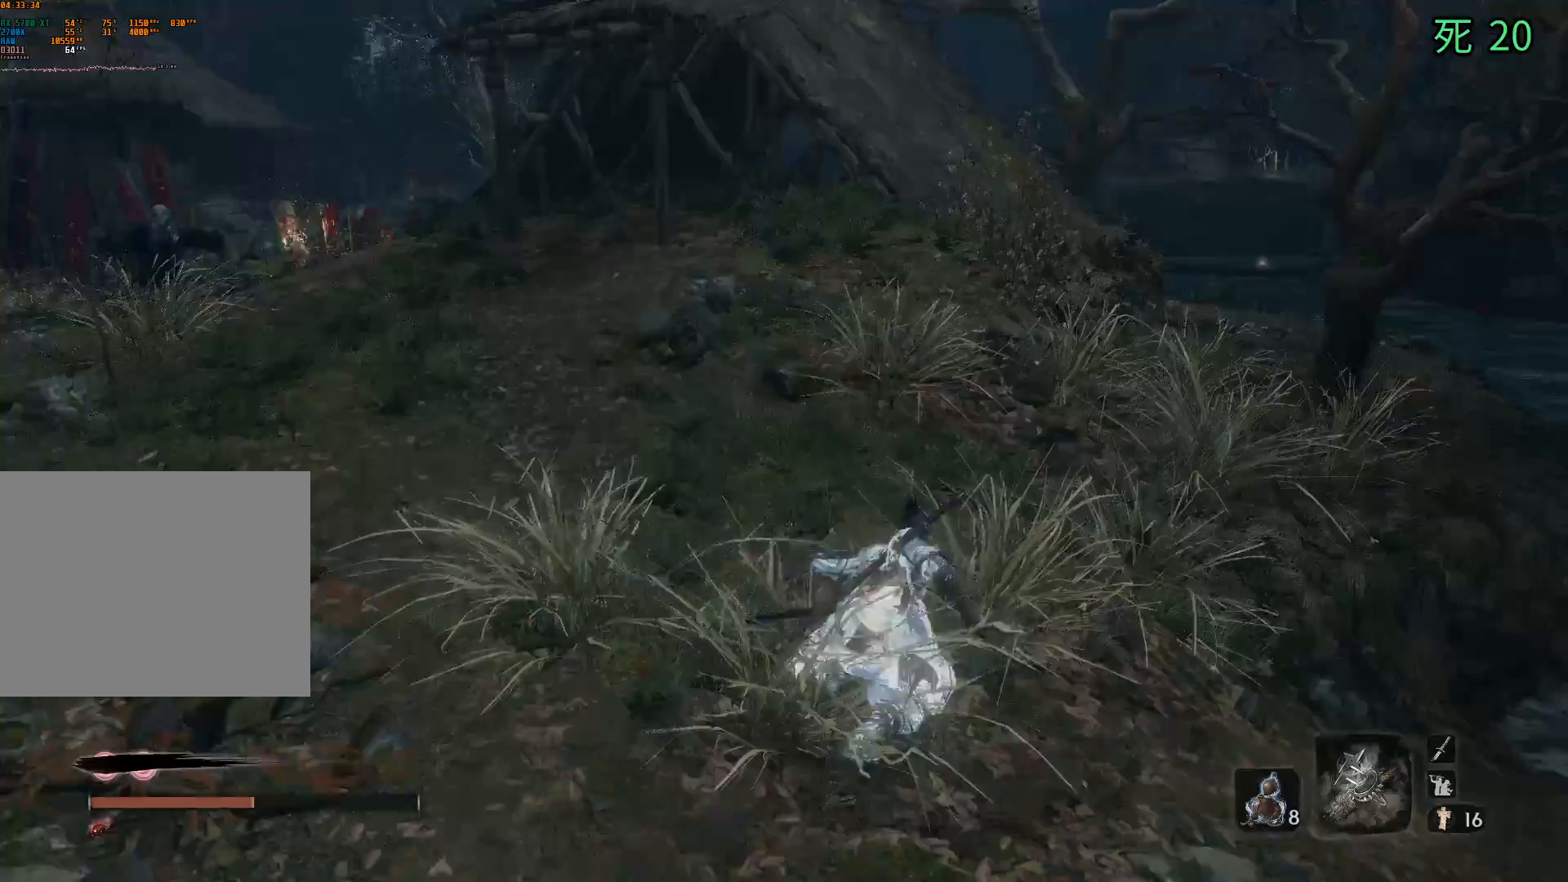
{"buttons": [], "left_stick": "up-right", "events": []}
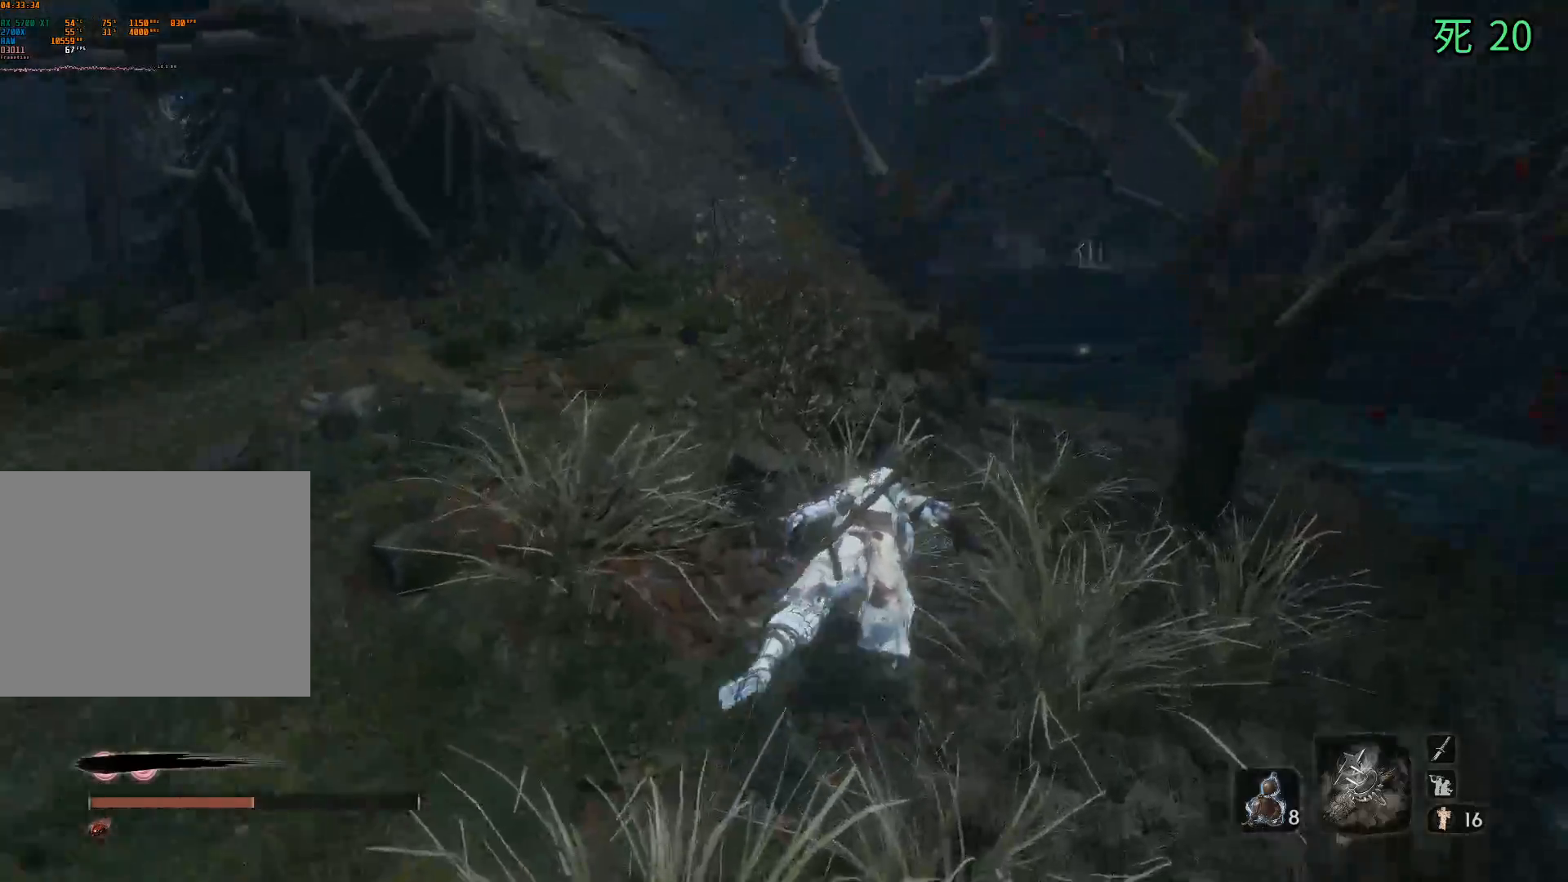
{"buttons": [], "left_stick": "up-right", "events": []}
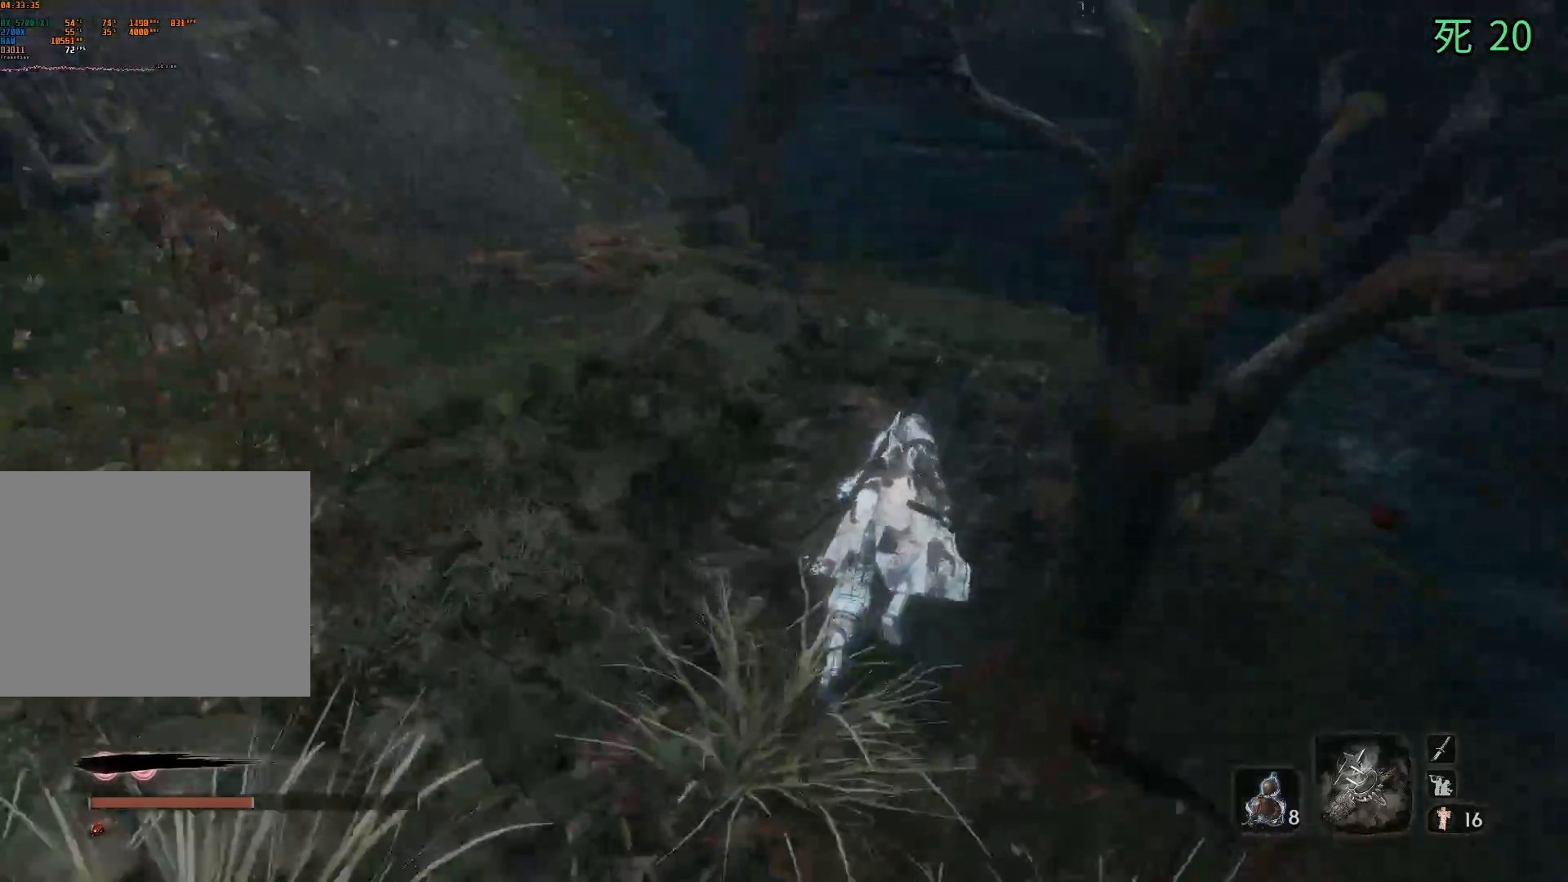
{"buttons": [], "left_stick": "up-right", "events": []}
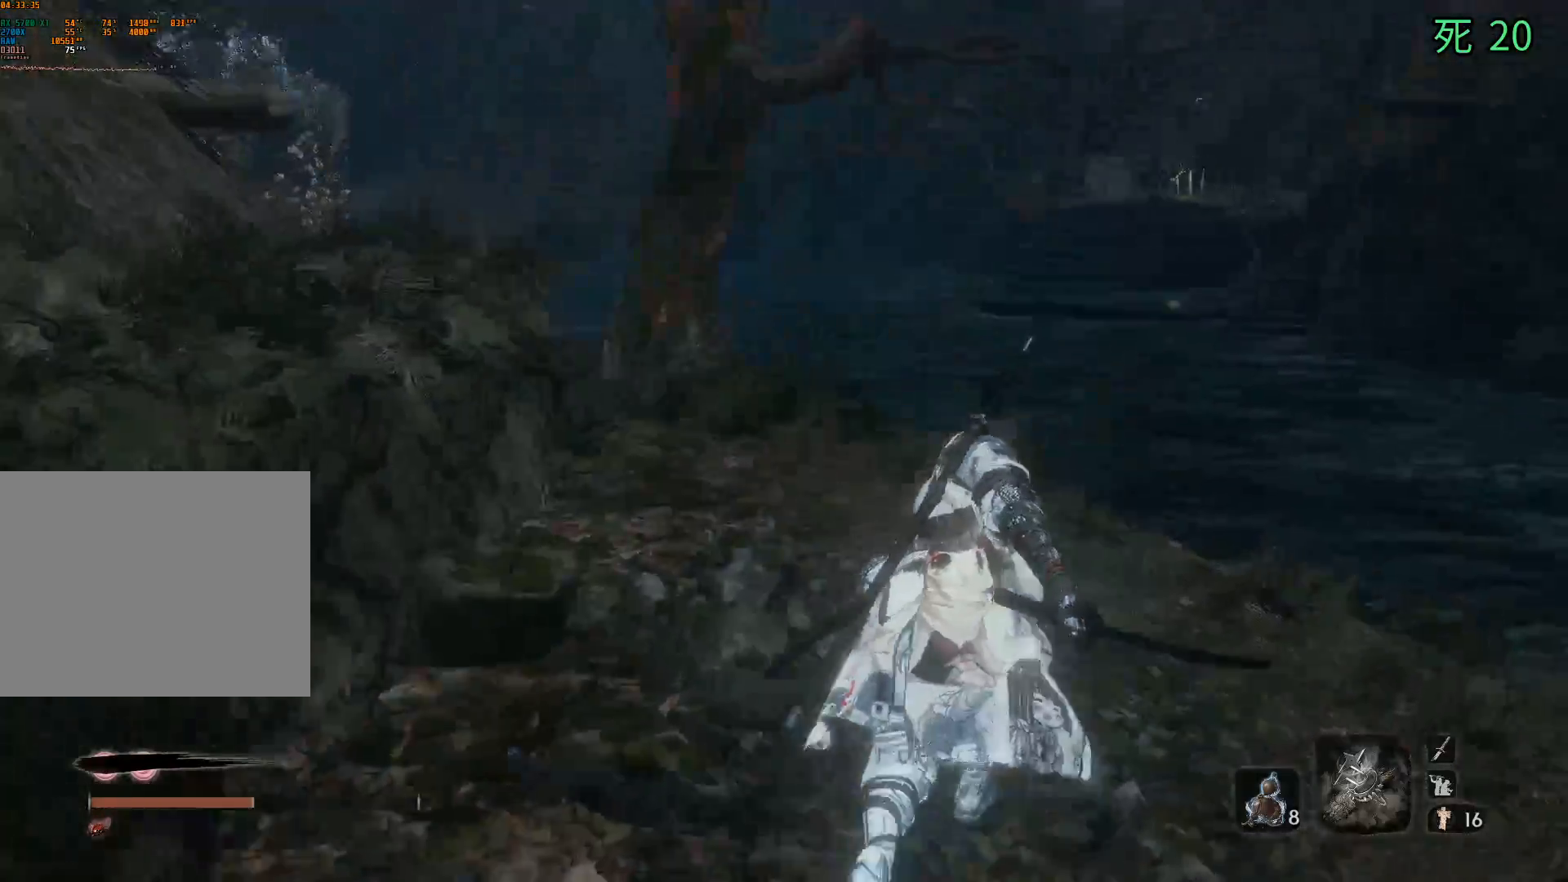
{"buttons": [], "left_stick": "center", "events": [[150, "left_stick", "center"]]}
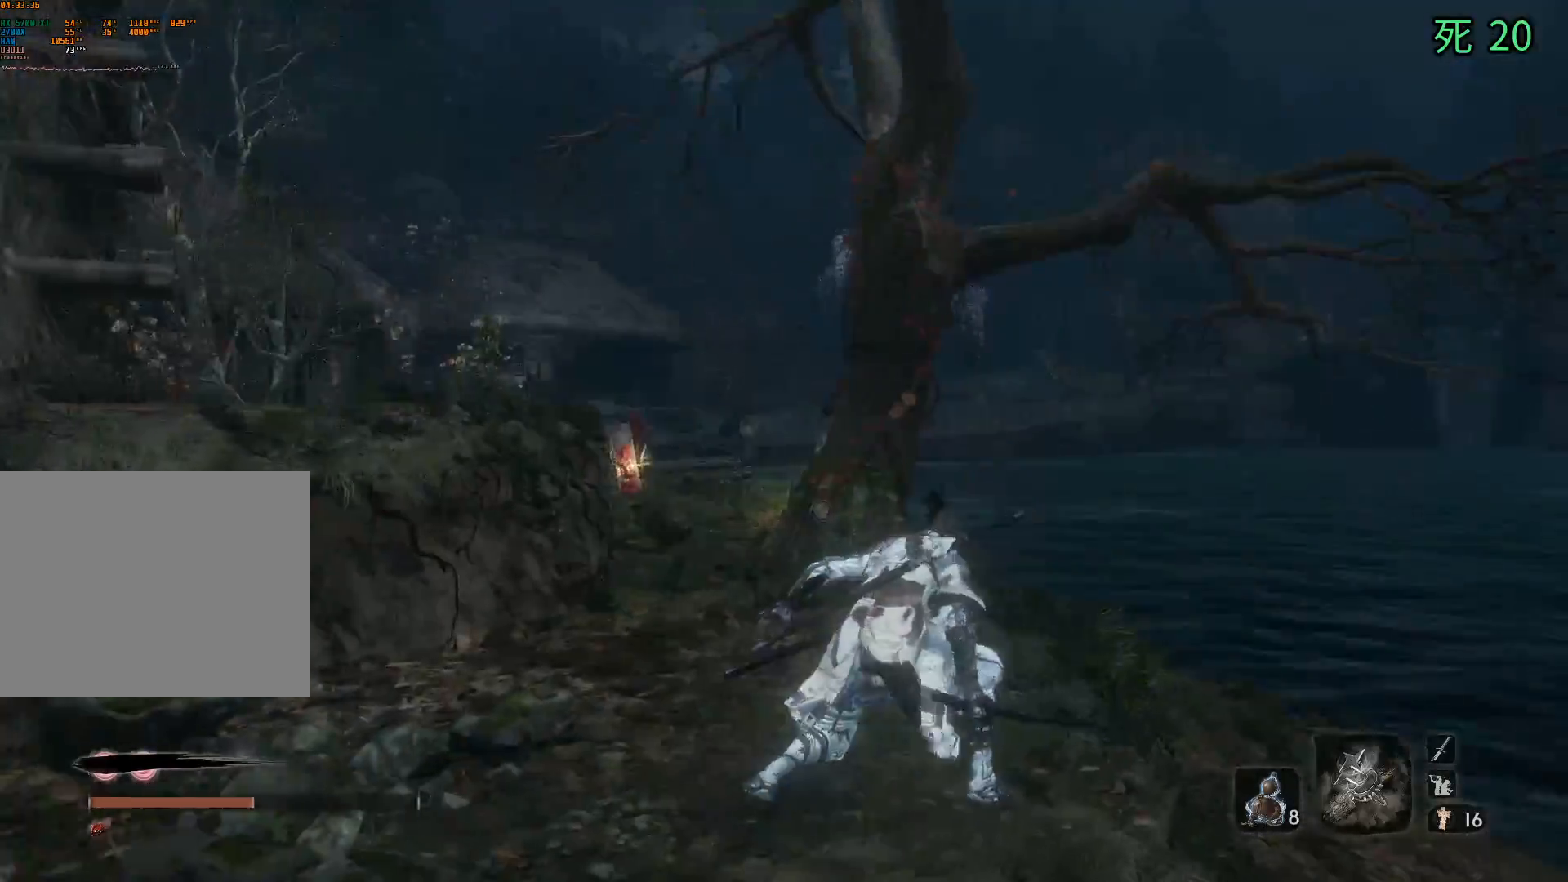
{"buttons": [], "left_stick": "up", "events": [[433, "left_stick", "up"]]}
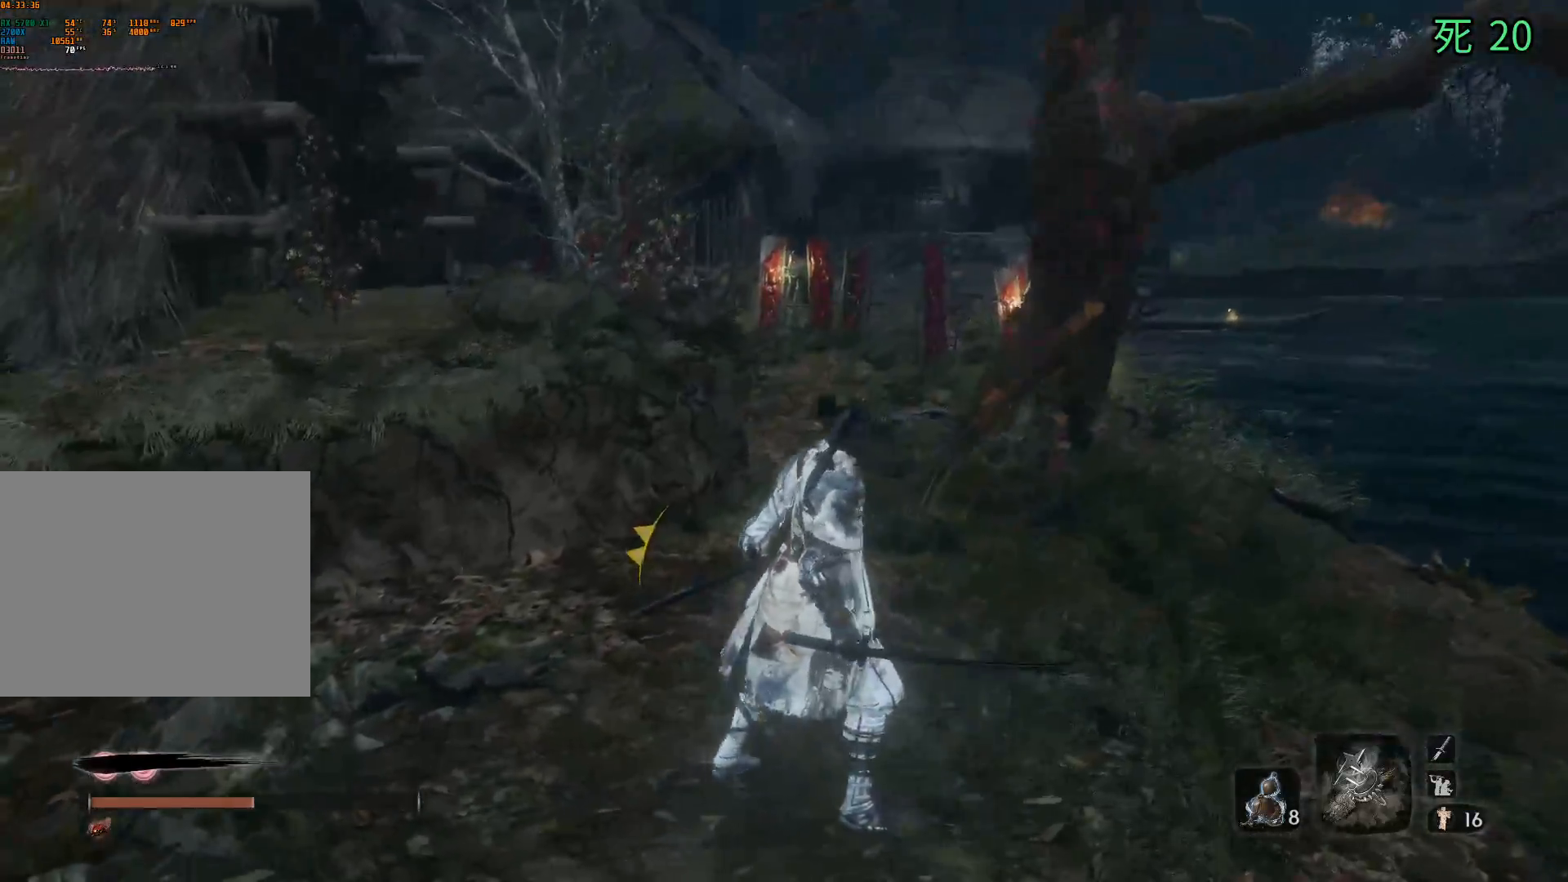
{"buttons": [], "left_stick": "center", "events": [[250, "left_stick", "center"]]}
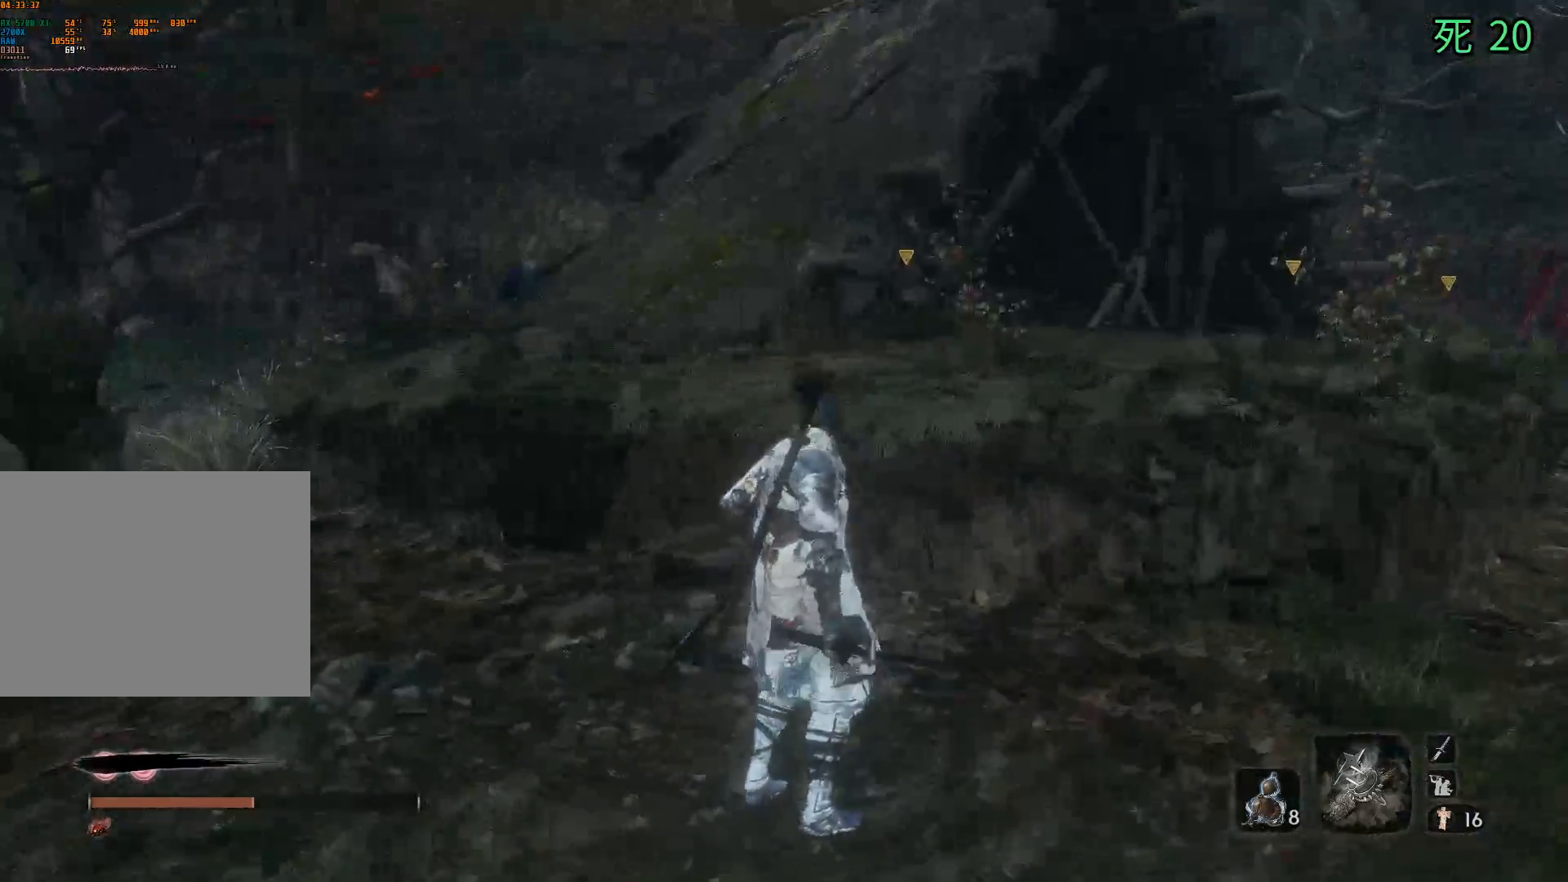
{"buttons": [], "left_stick": "left", "events": [[233, "left_stick", "left"]]}
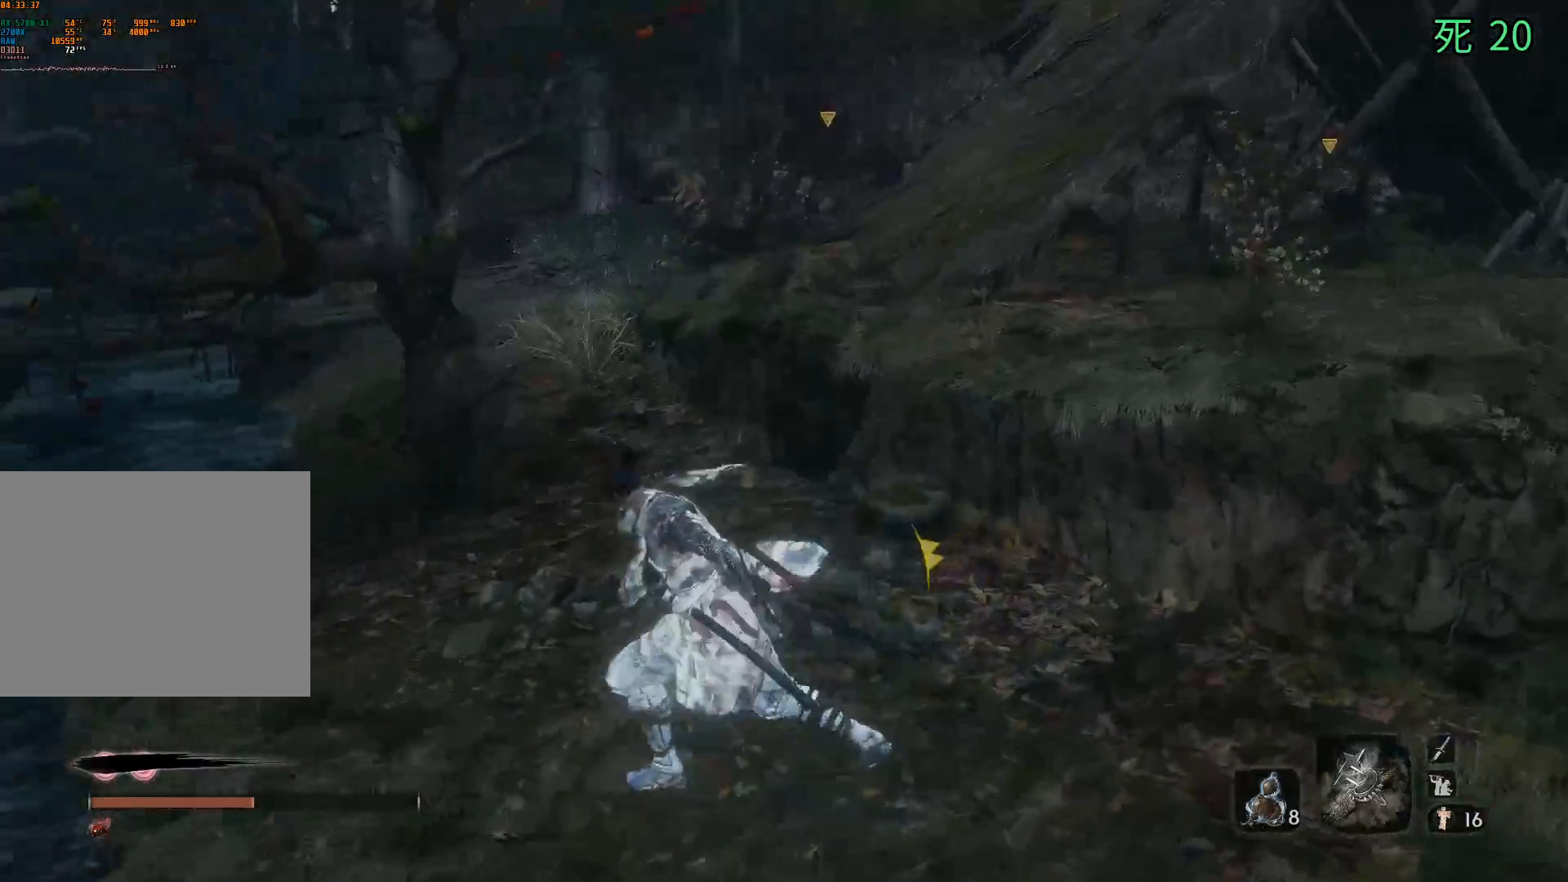
{"buttons": [], "left_stick": "right", "events": [[100, "left_stick", "center"], [183, "left_stick", "down-right"], [417, "left_stick", "right"]]}
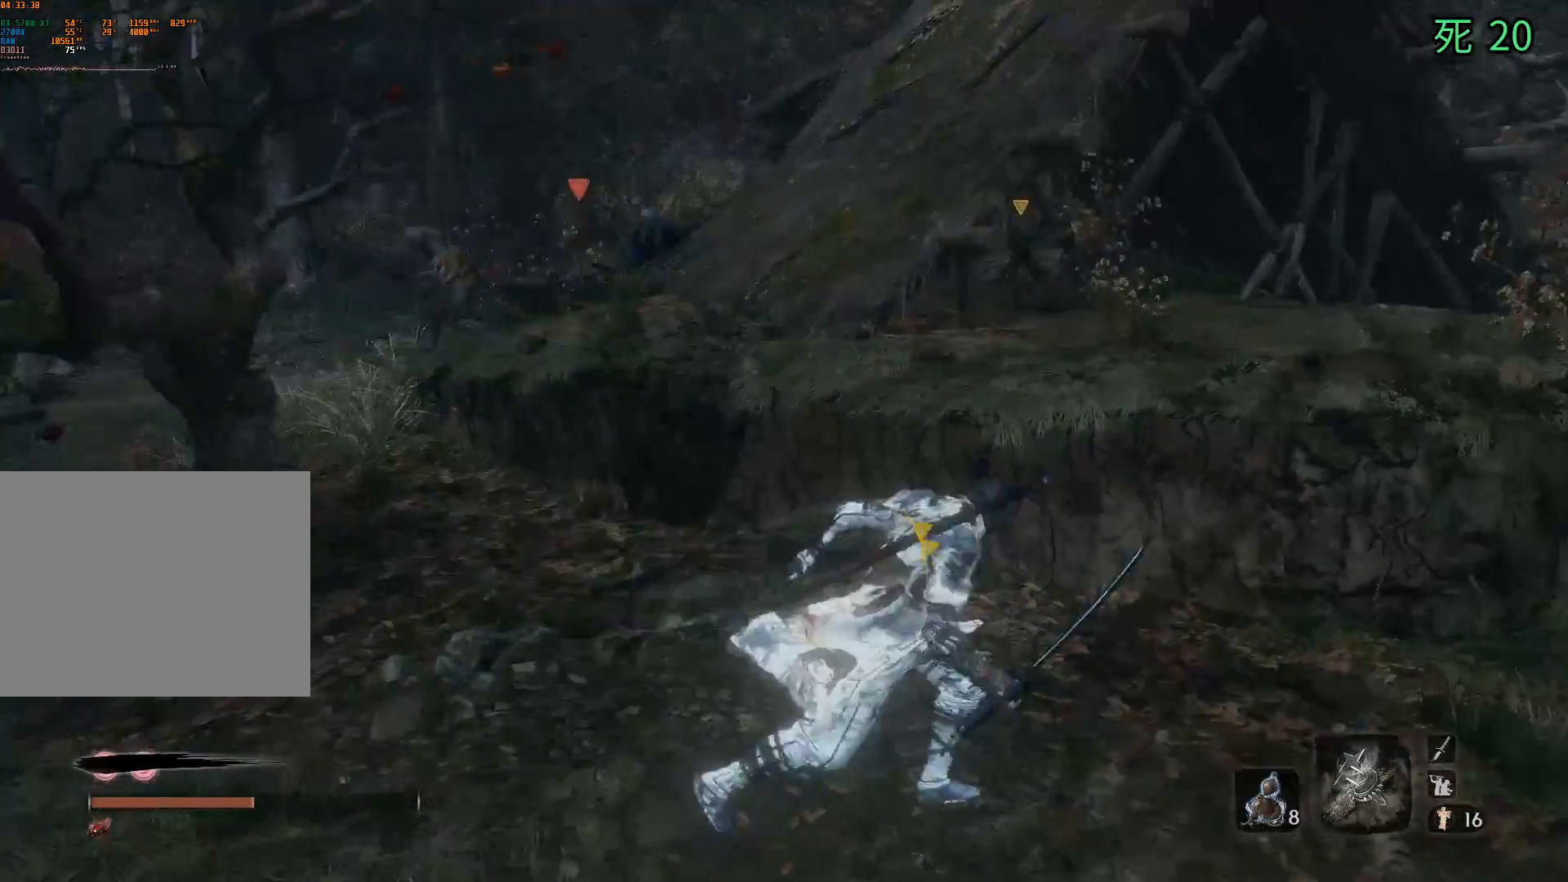
{"buttons": [], "left_stick": "up-right", "events": [[133, "left_stick", "up-right"]]}
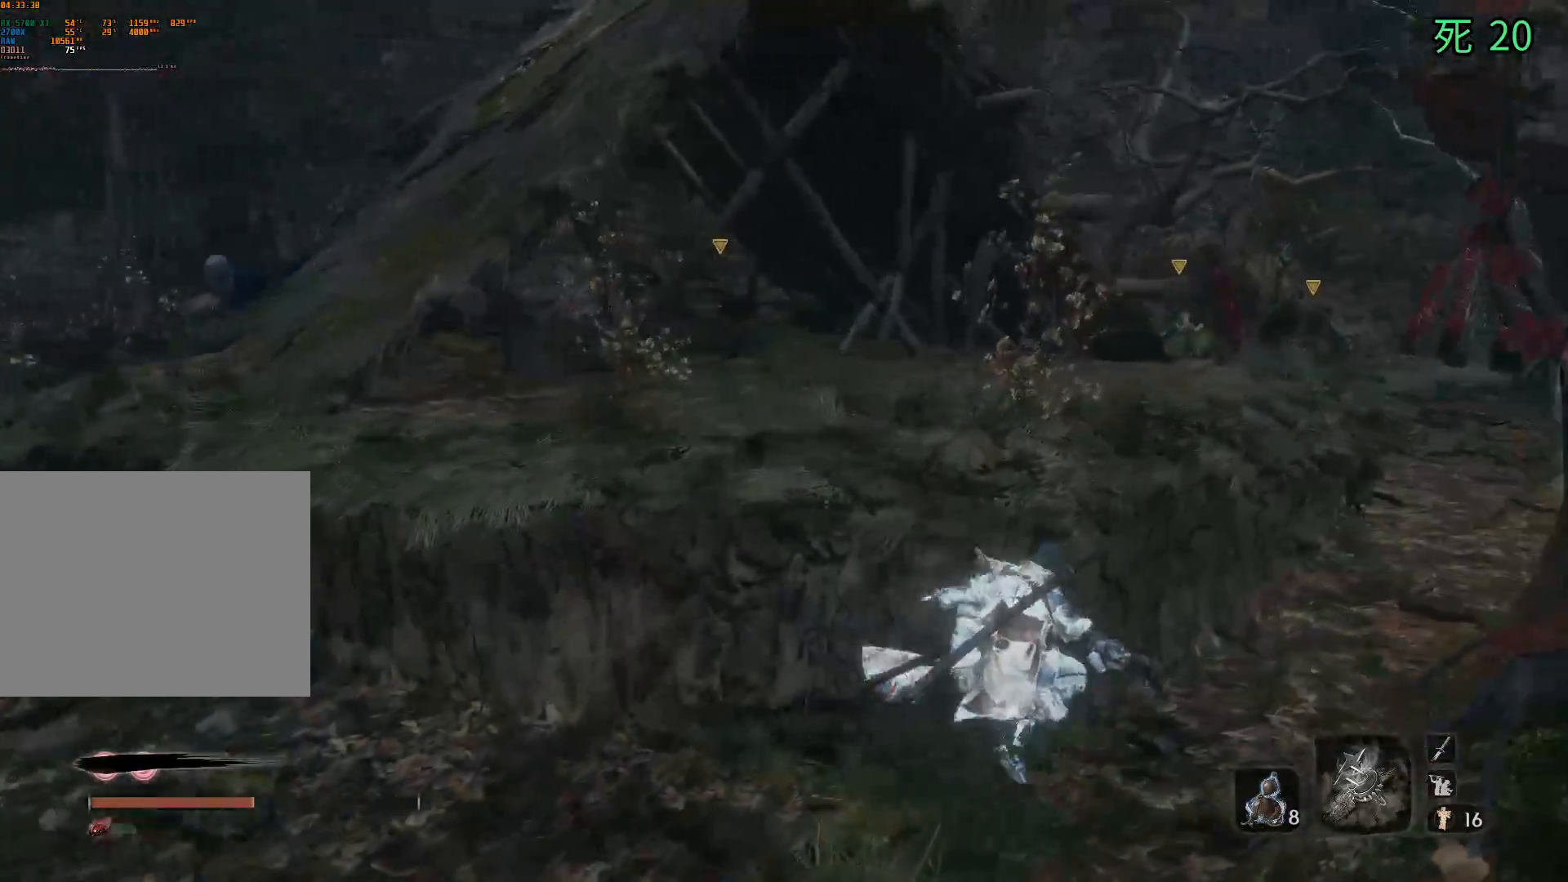
{"buttons": [], "left_stick": "up-right", "events": []}
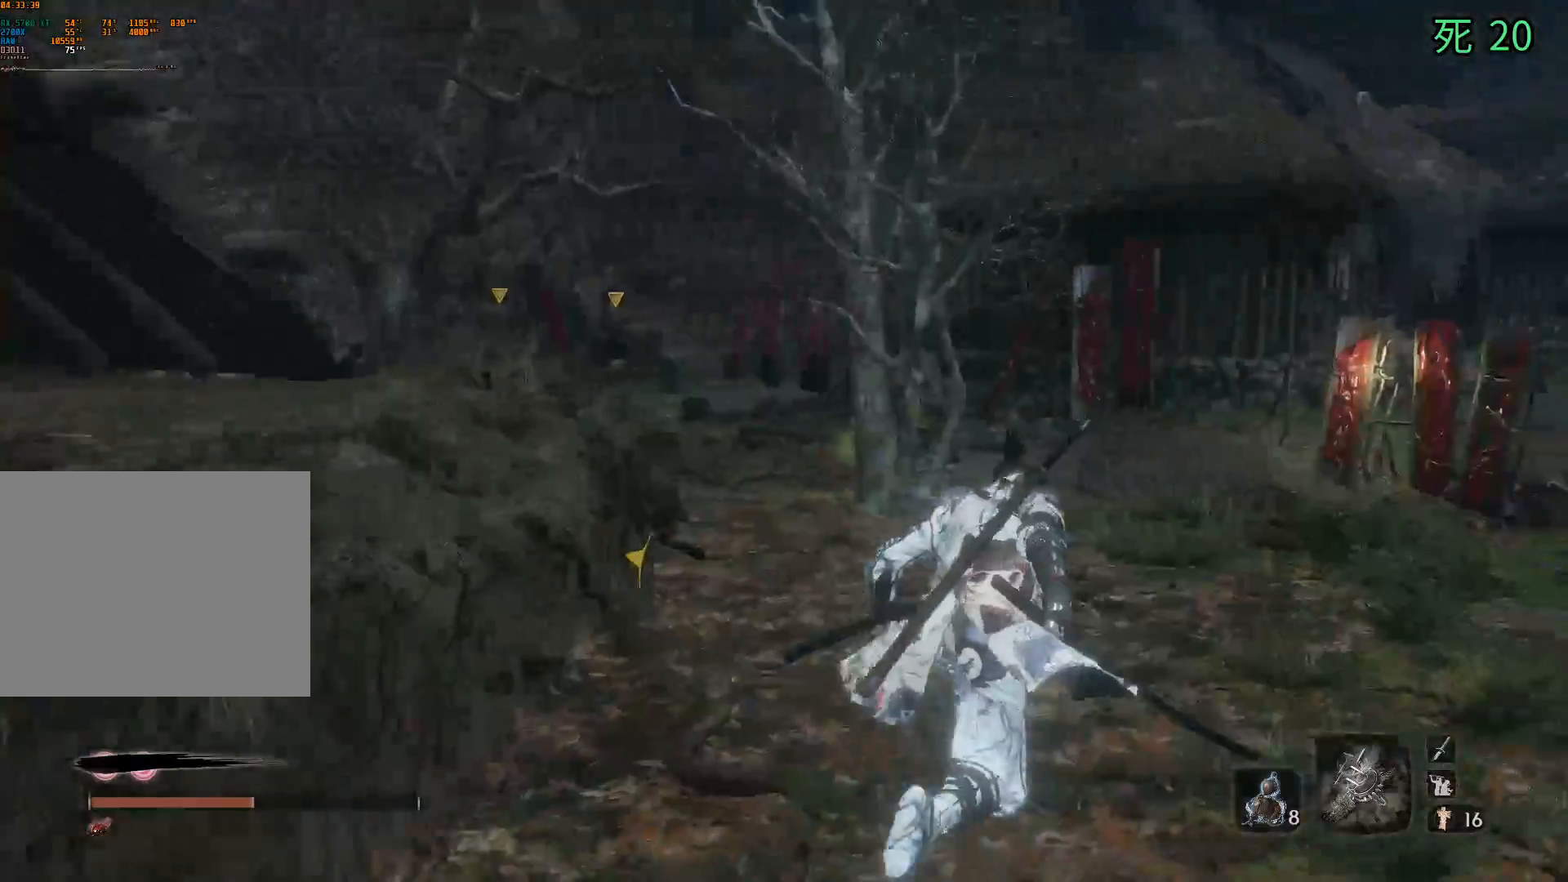
{"buttons": [], "left_stick": "up-right", "events": [[167, "left_stick", "up"], [367, "left_stick", "up-right"]]}
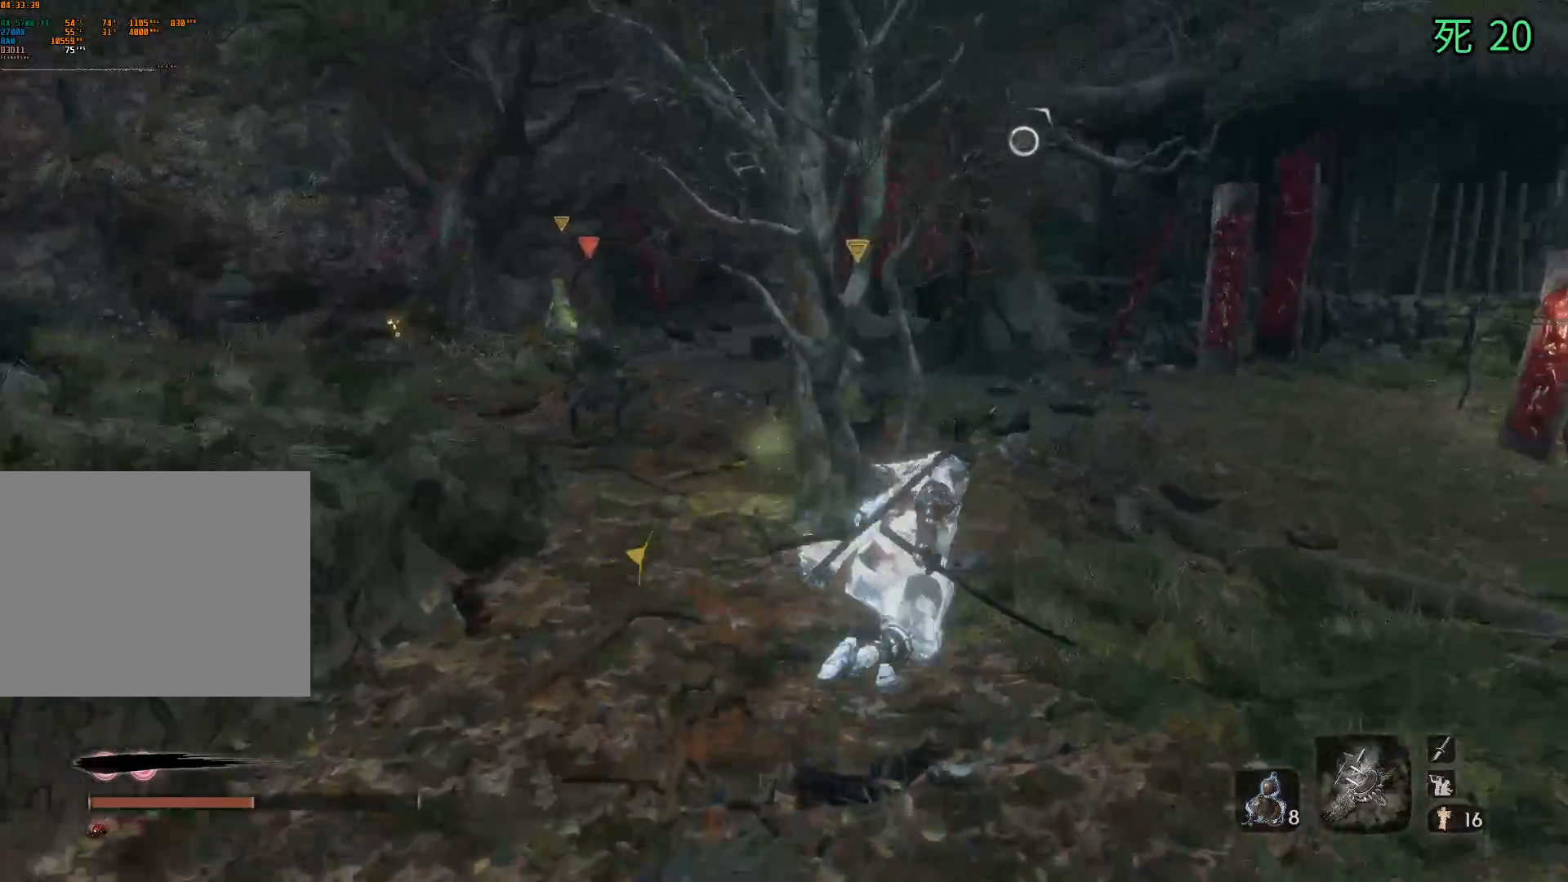
{"buttons": [], "left_stick": "up", "events": [[333, "left_stick", "up"]]}
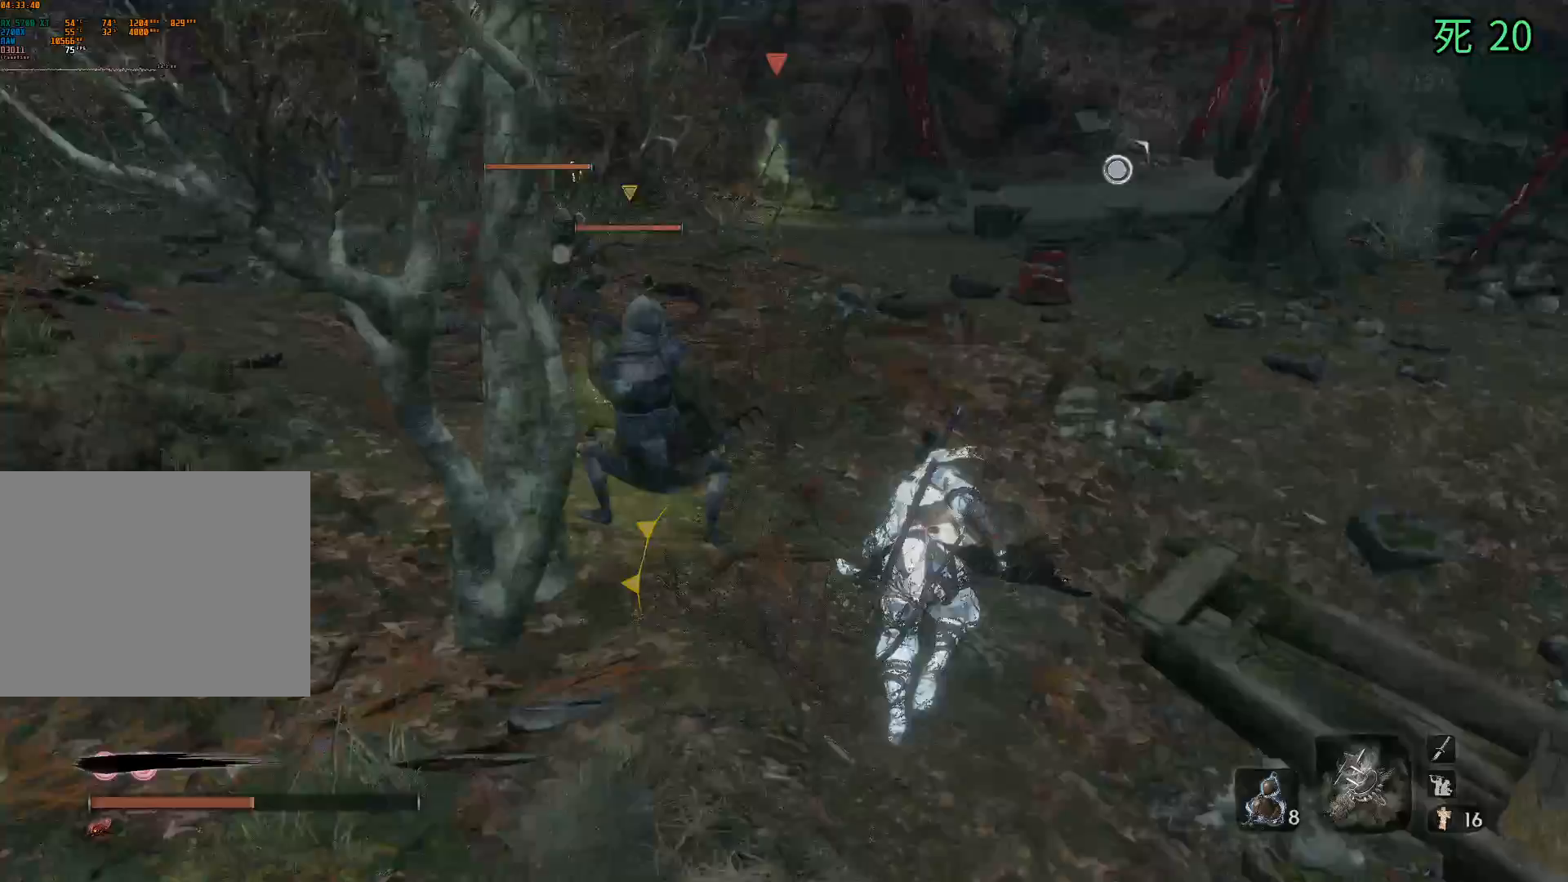
{"buttons": [], "left_stick": "center", "events": [[367, "left_stick", "up-left"], [483, "left_stick", "center"]]}
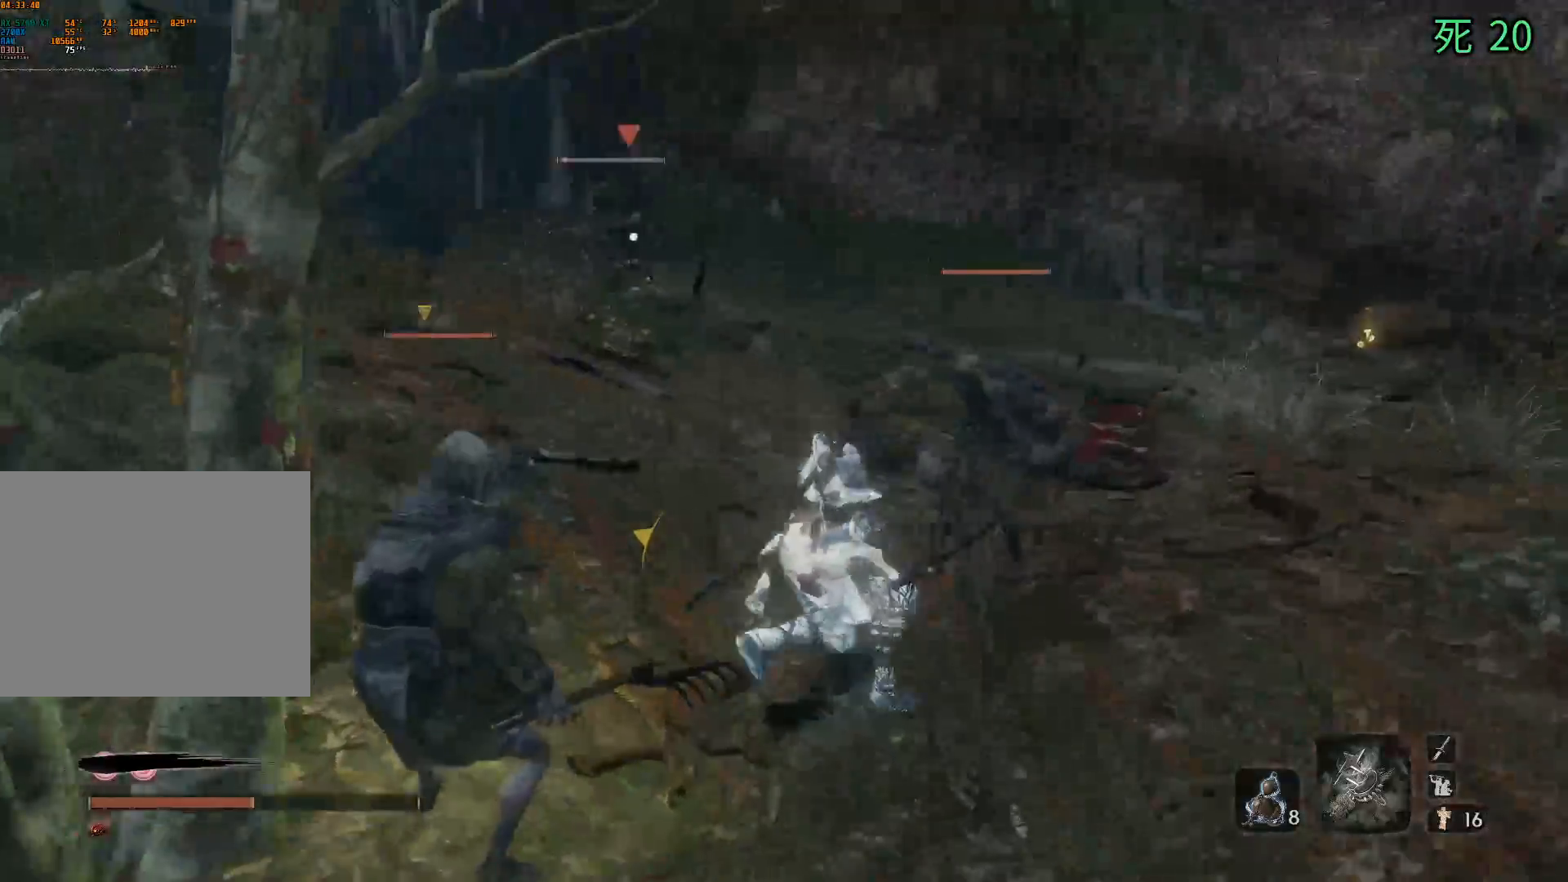
{"buttons": [], "left_stick": "center", "events": []}
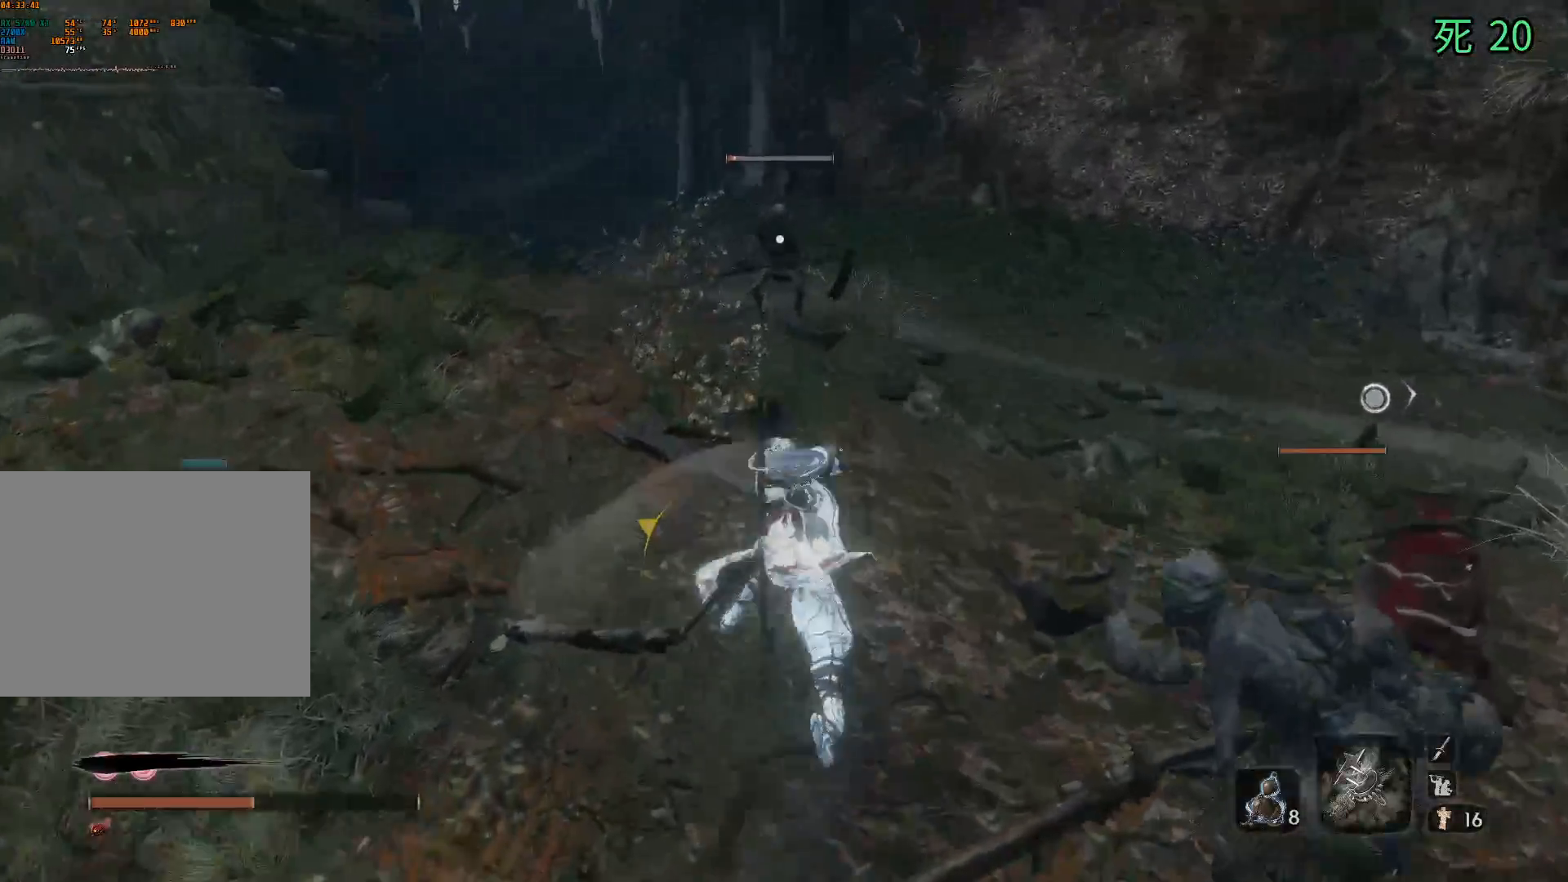
{"buttons": [], "left_stick": "up-left", "events": [[167, "left_stick", "up-left"]]}
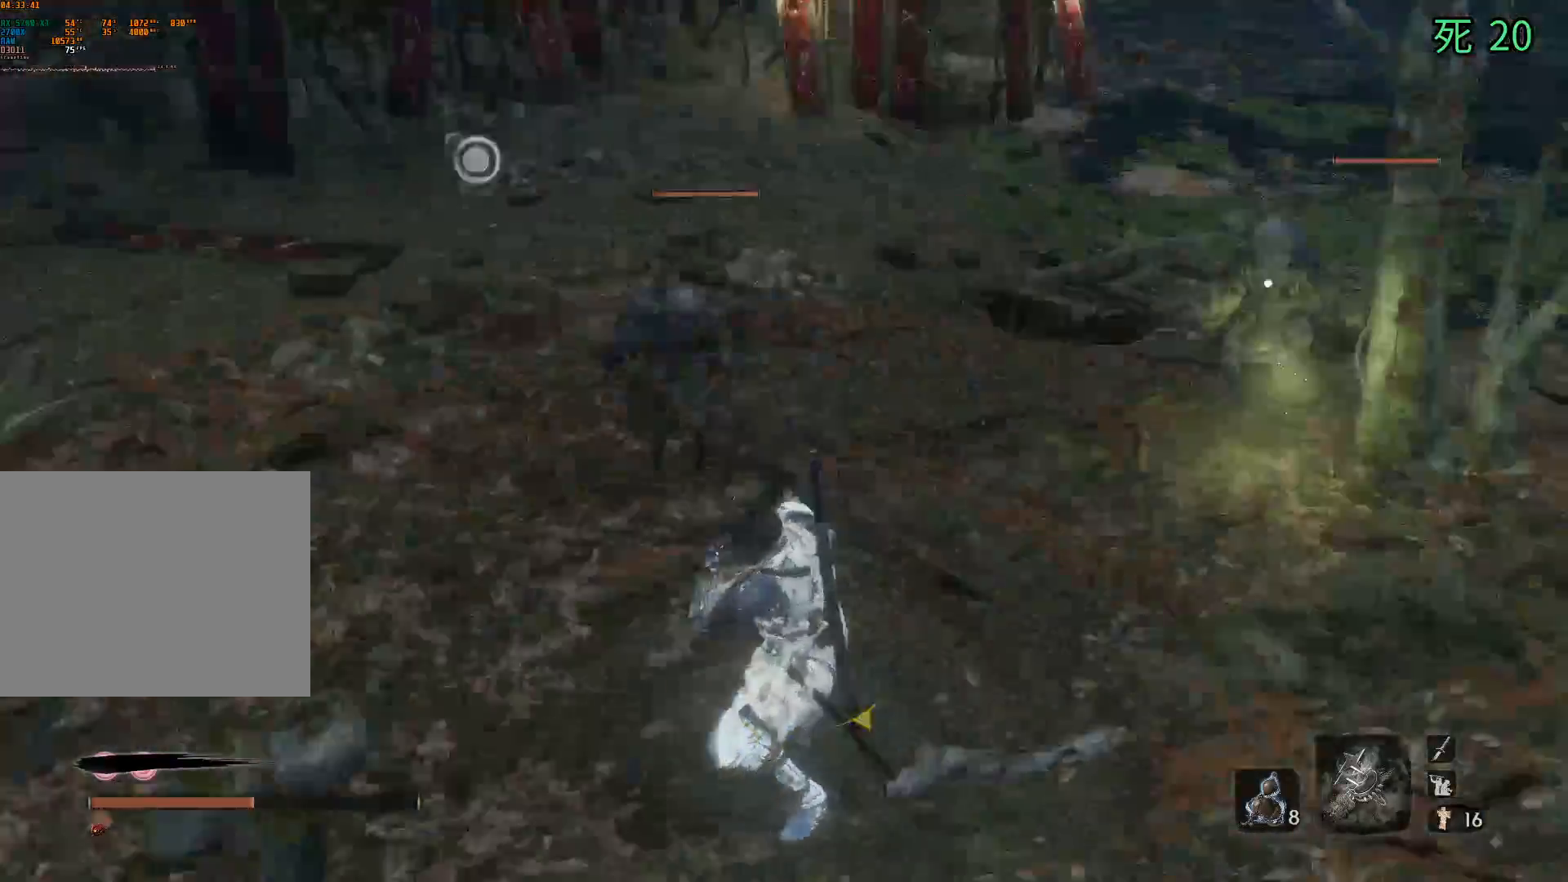
{"buttons": [], "left_stick": "left", "events": [[350, "left_stick", "left"]]}
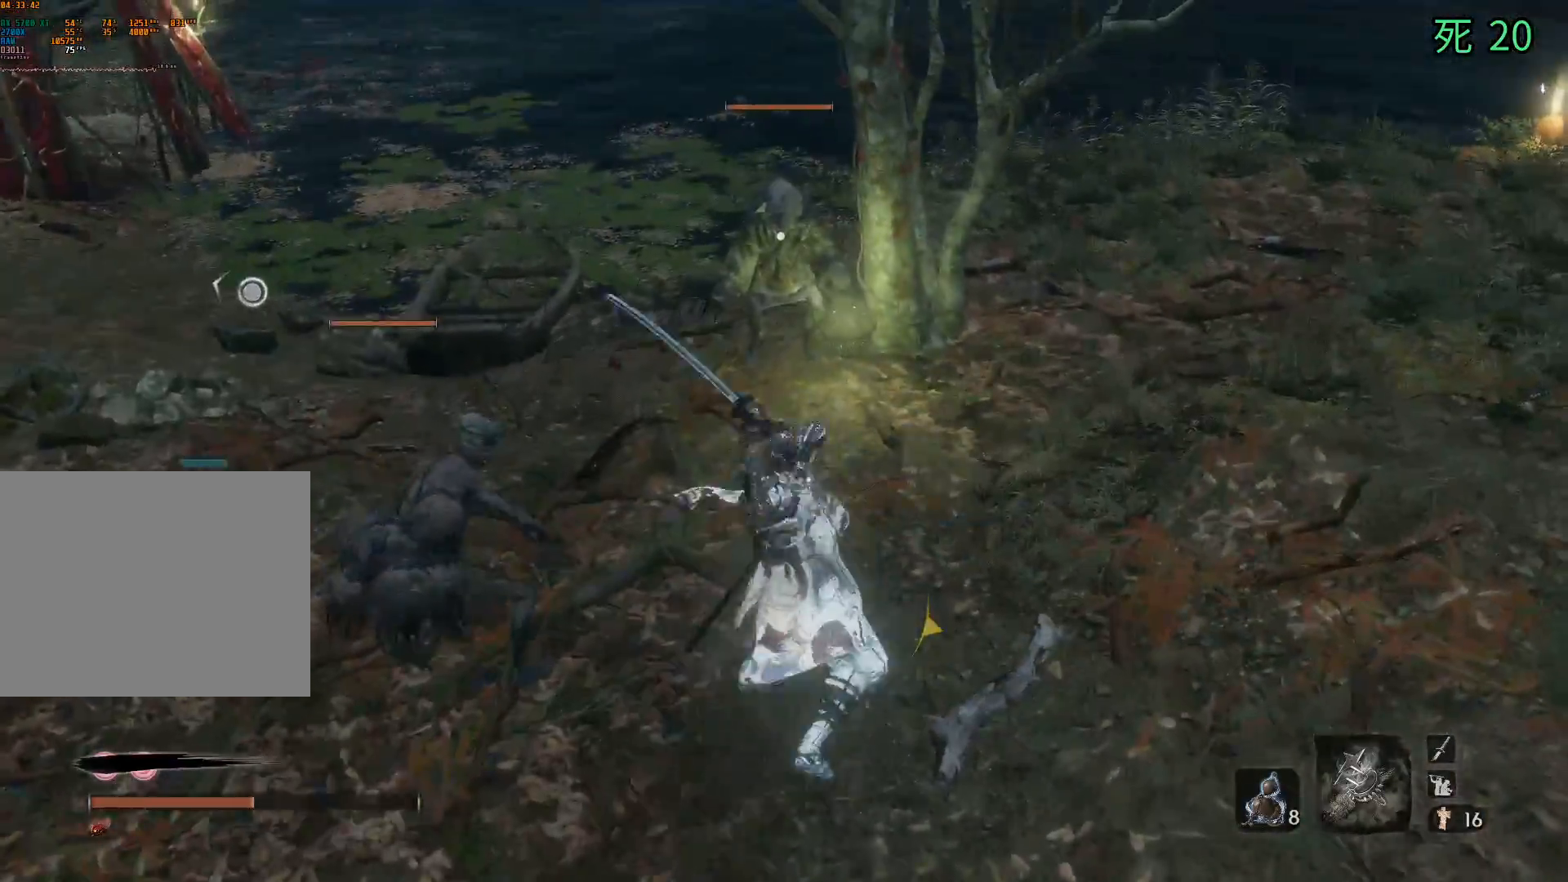
{"buttons": [], "left_stick": "up-left", "events": [[350, "left_stick", "up-left"]]}
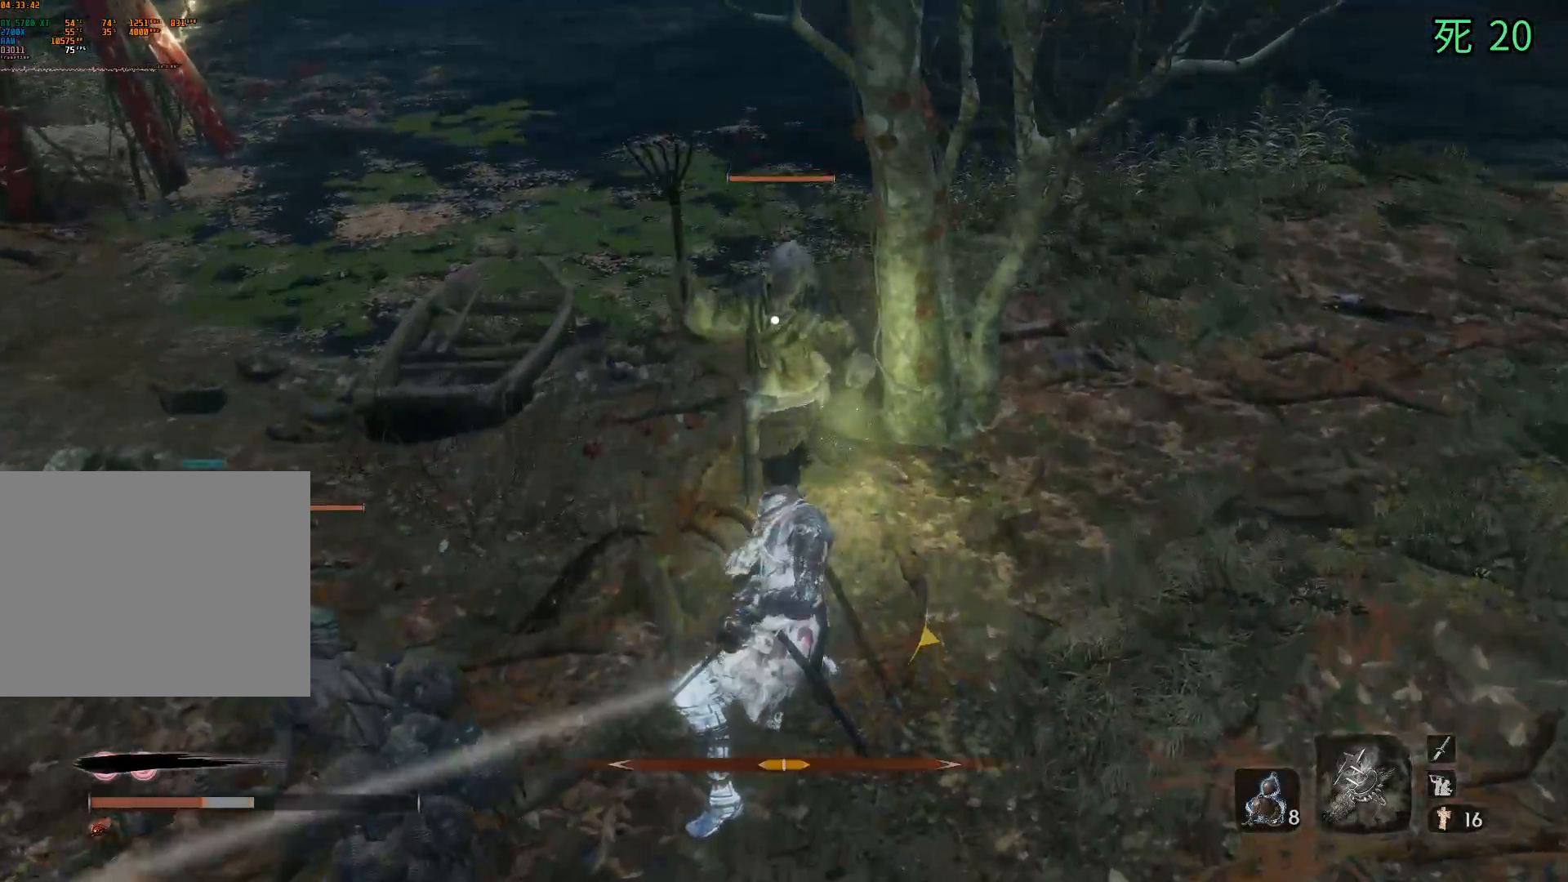
{"buttons": [], "left_stick": "up-left", "events": []}
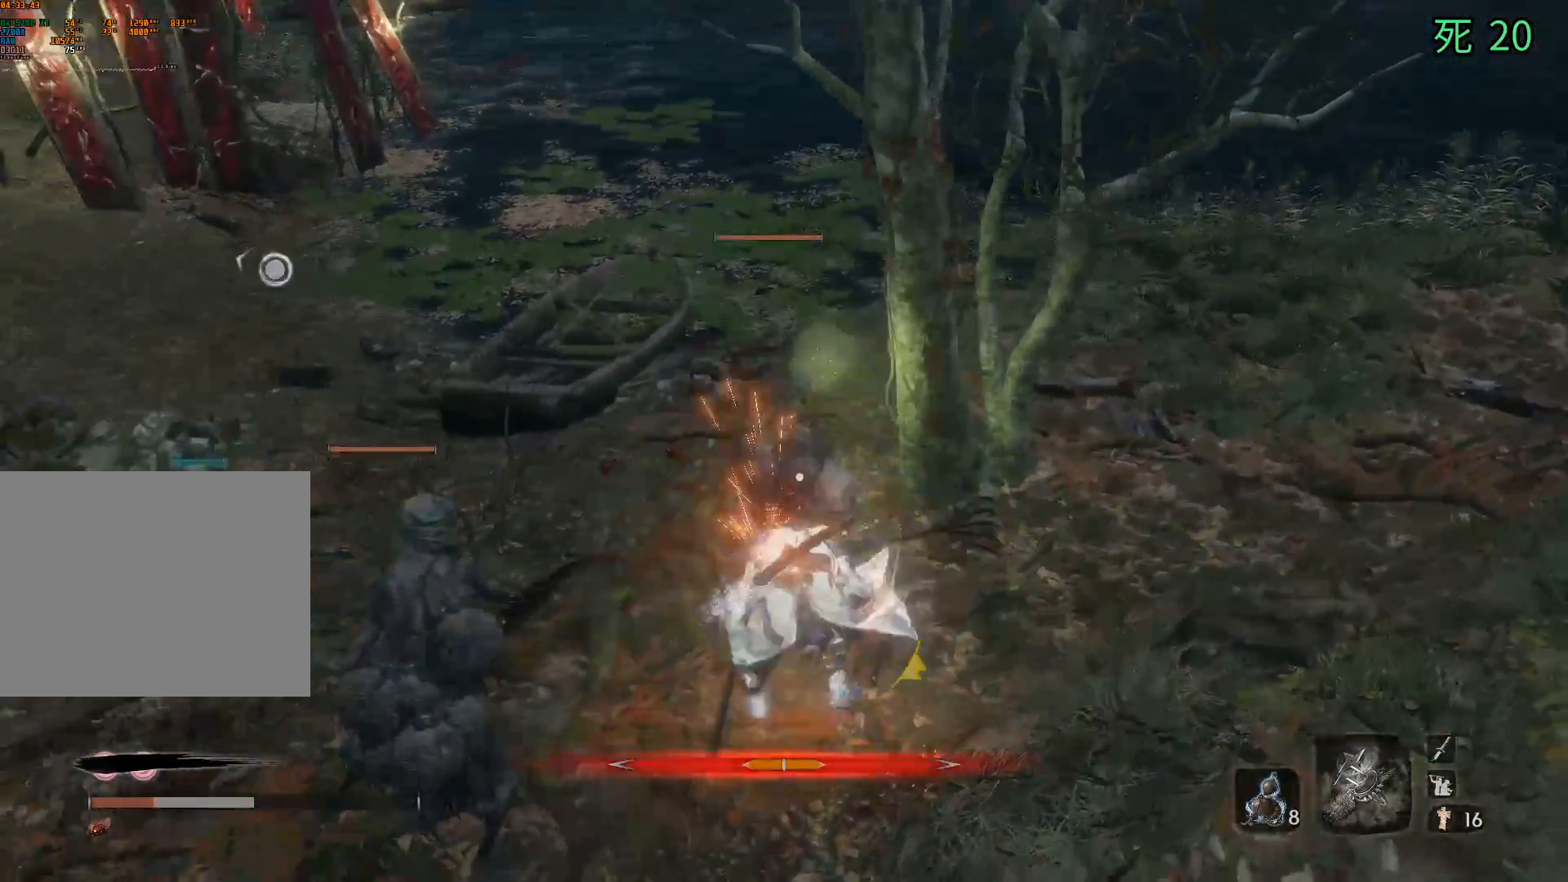
{"buttons": [], "left_stick": "up-left", "events": []}
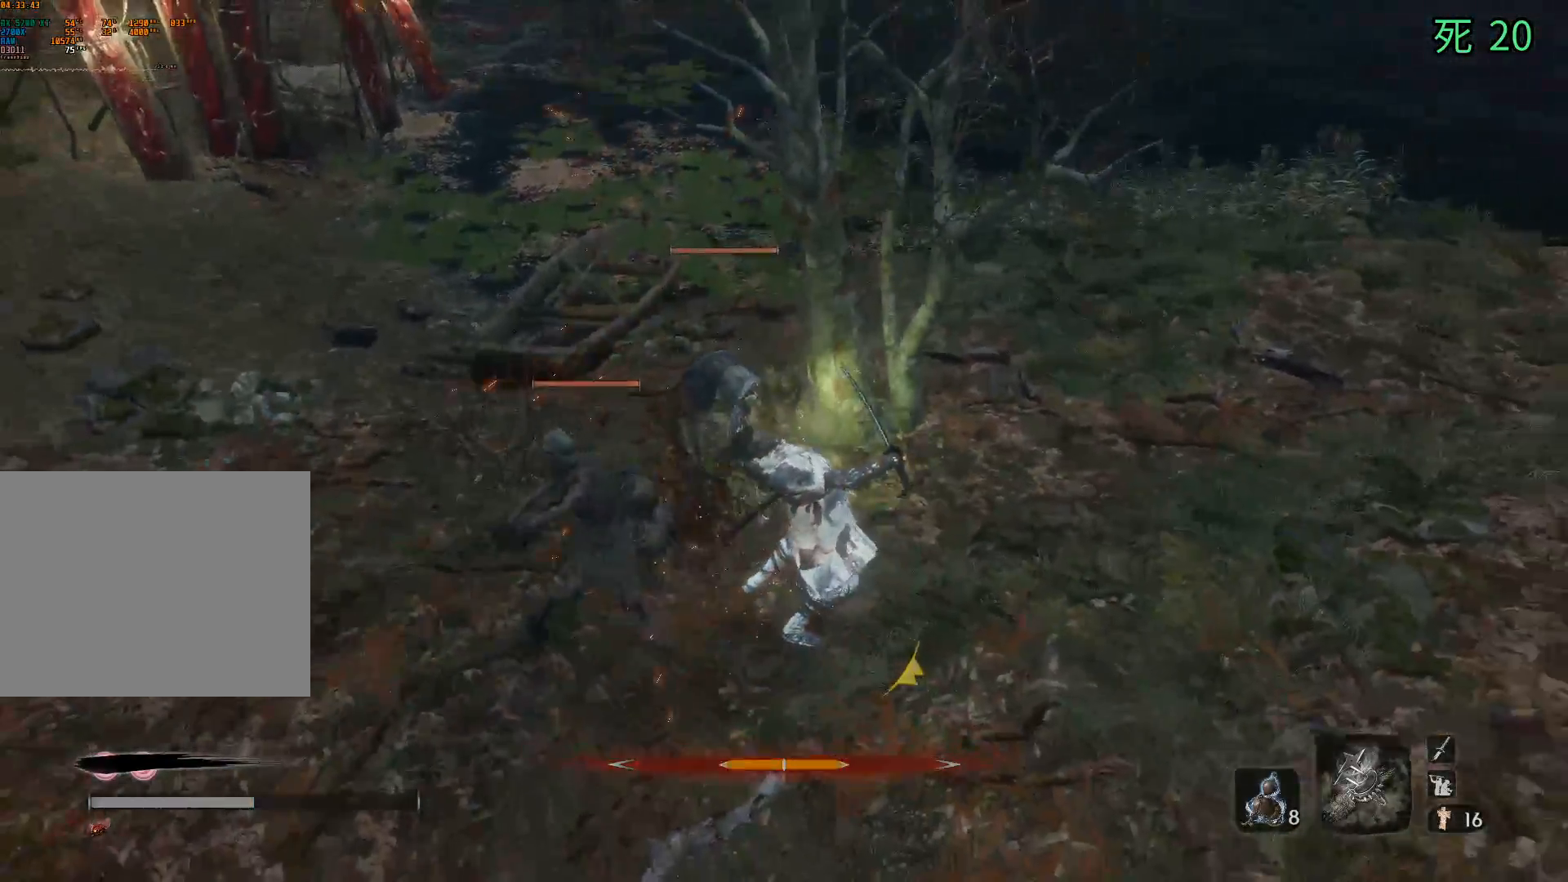
{"buttons": [], "left_stick": "right", "events": [[100, "left_stick", "right"], [350, "A", "down"], [433, "A", "up"]]}
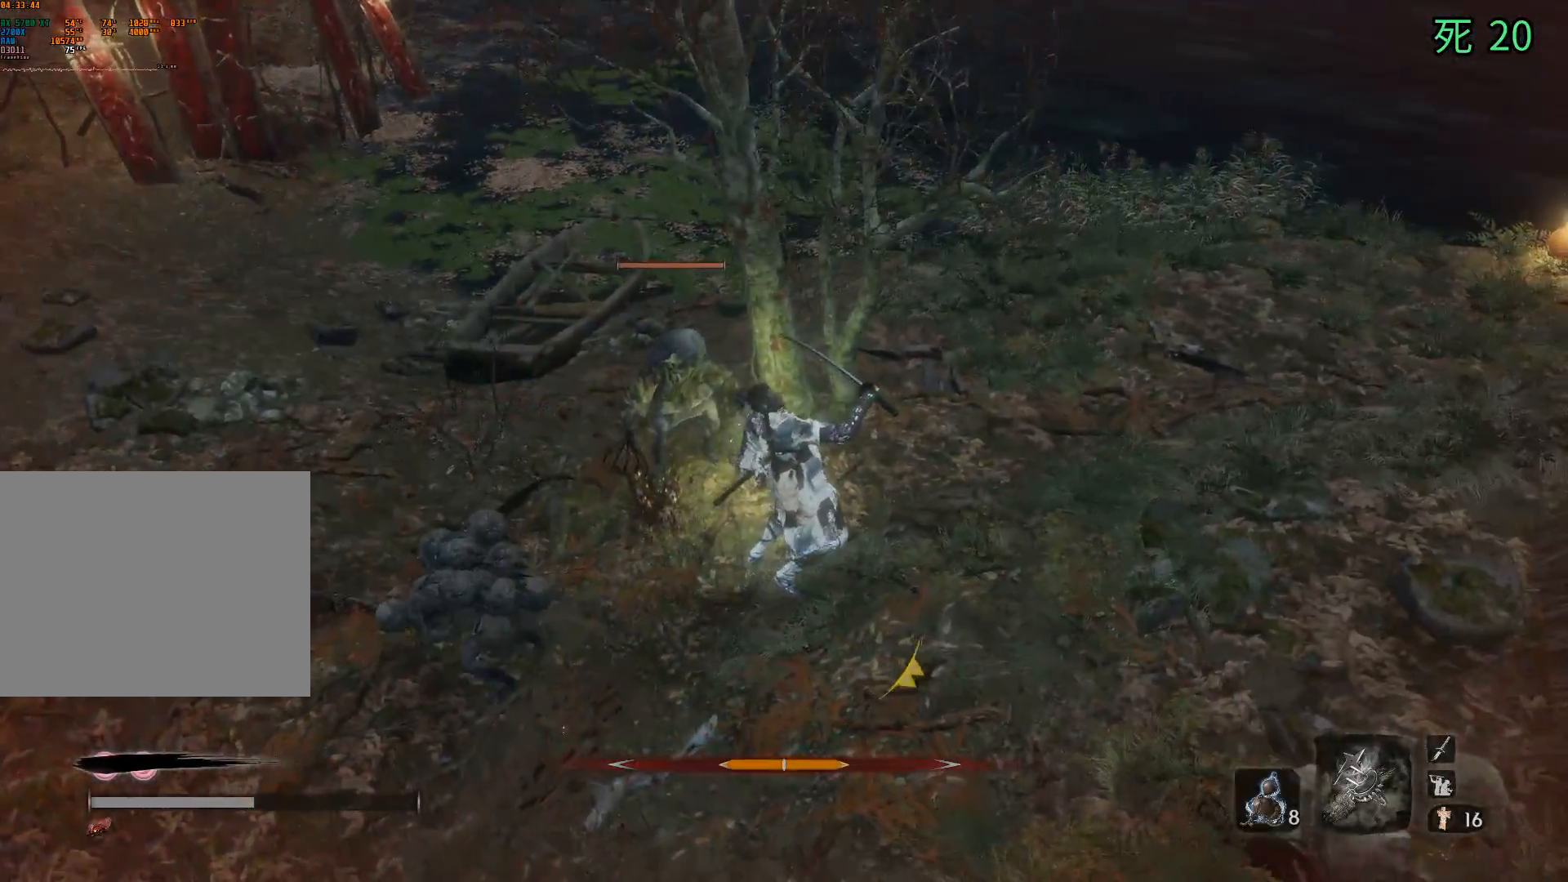
{"buttons": ["A"], "left_stick": "right", "events": [[33, "A", "down"], [83, "A", "up"], [150, "A", "down"], [233, "A", "up"], [300, "A", "down"], [367, "A", "up"], [450, "A", "down"]]}
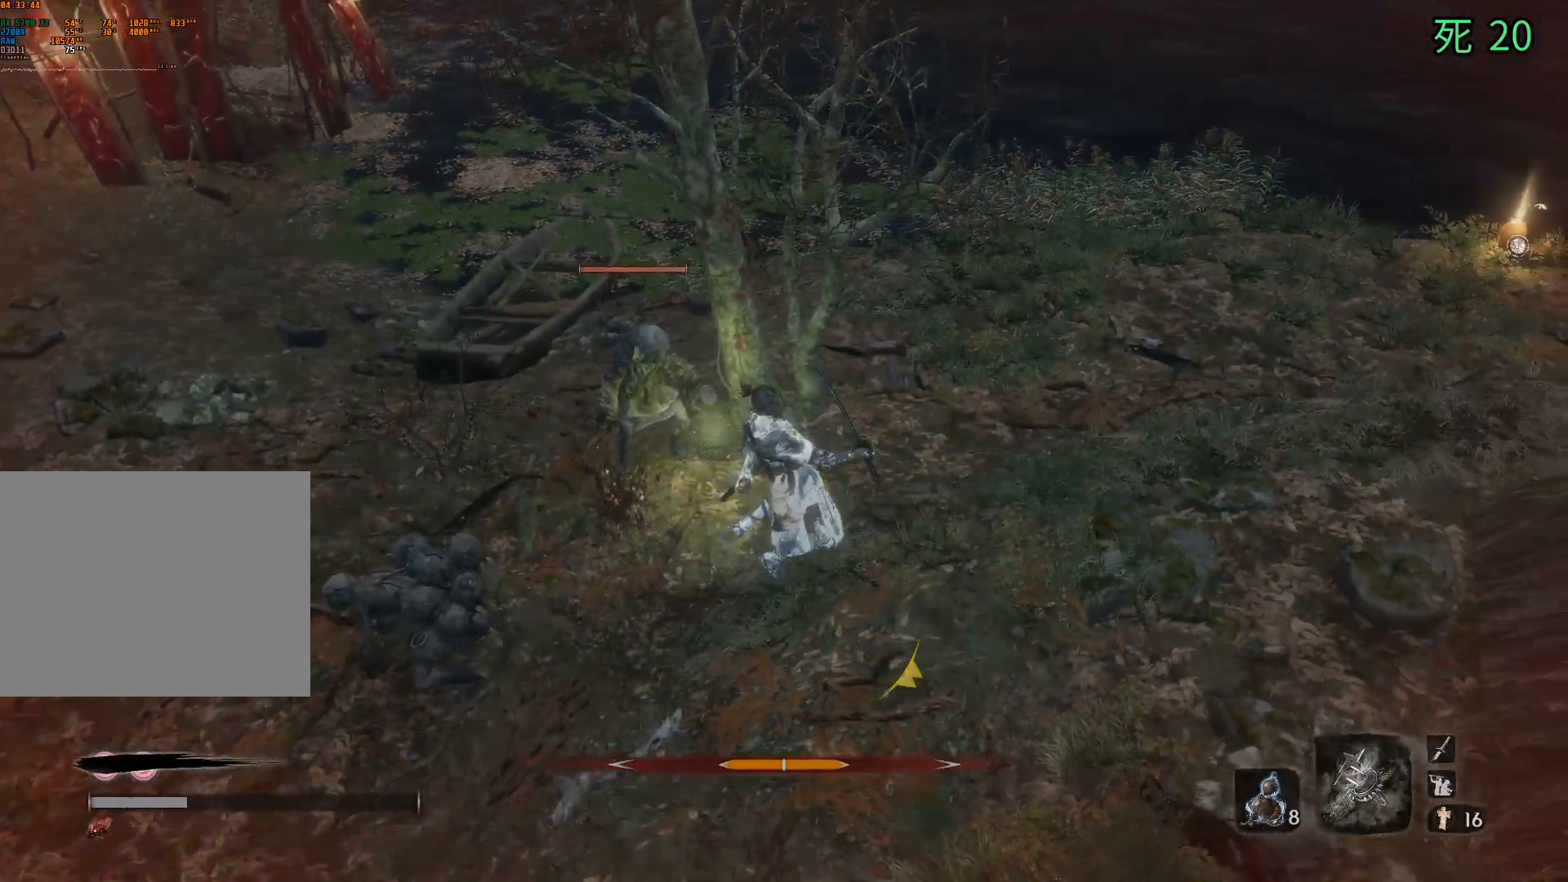
{"buttons": [], "left_stick": "right", "events": [[17, "A", "up"], [83, "A", "down"], [167, "A", "up"], [250, "A", "down"], [317, "A", "up"], [383, "A", "down"], [500, "A", "up"]]}
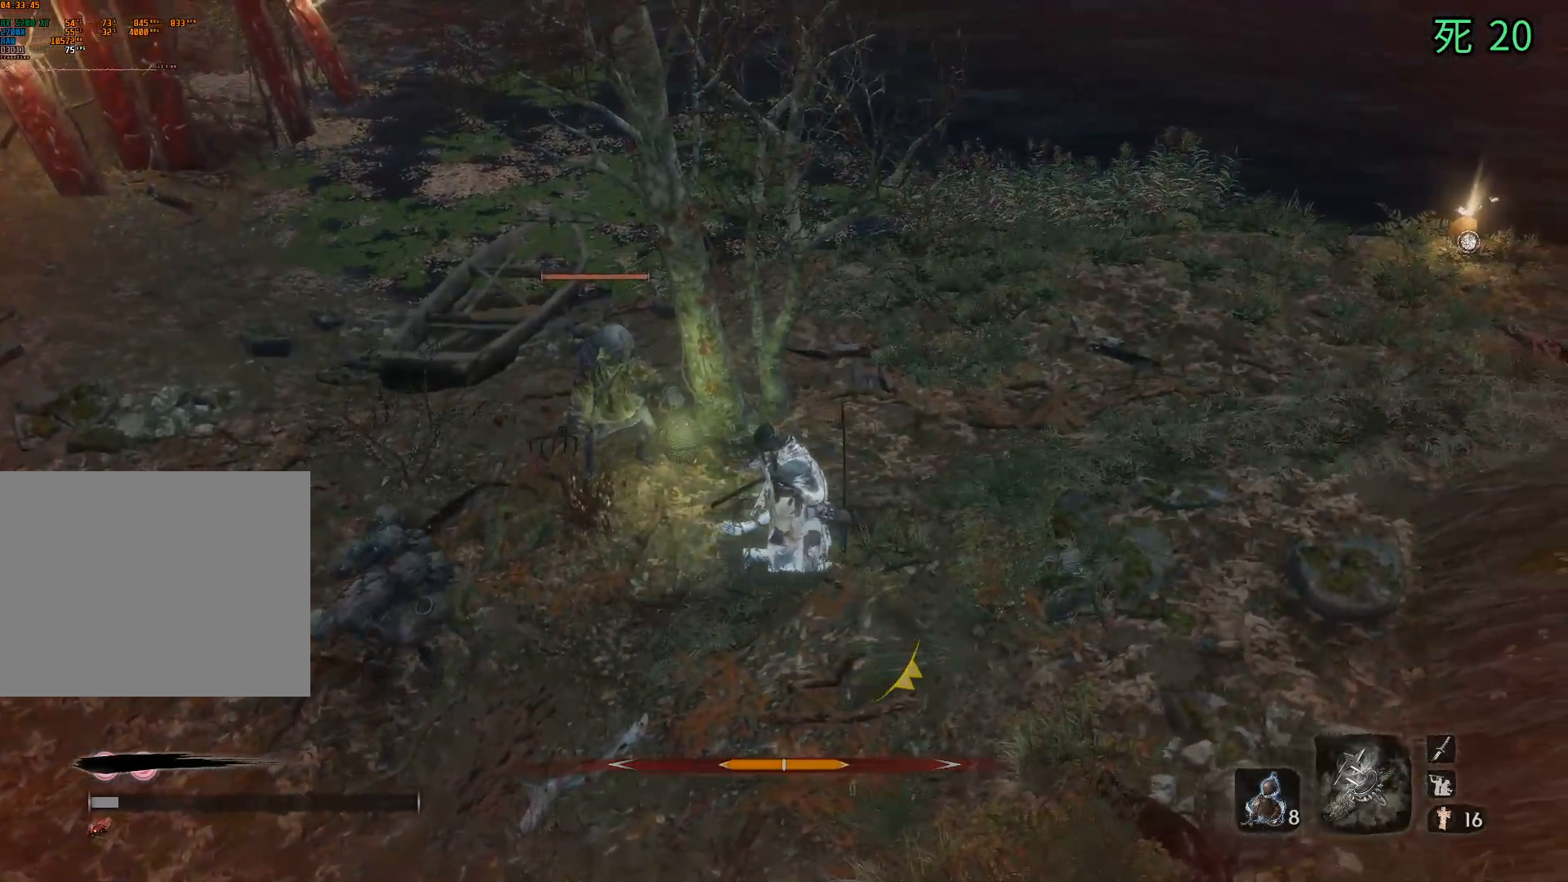
{"buttons": [], "left_stick": "center", "events": [[83, "left_stick", "center"]]}